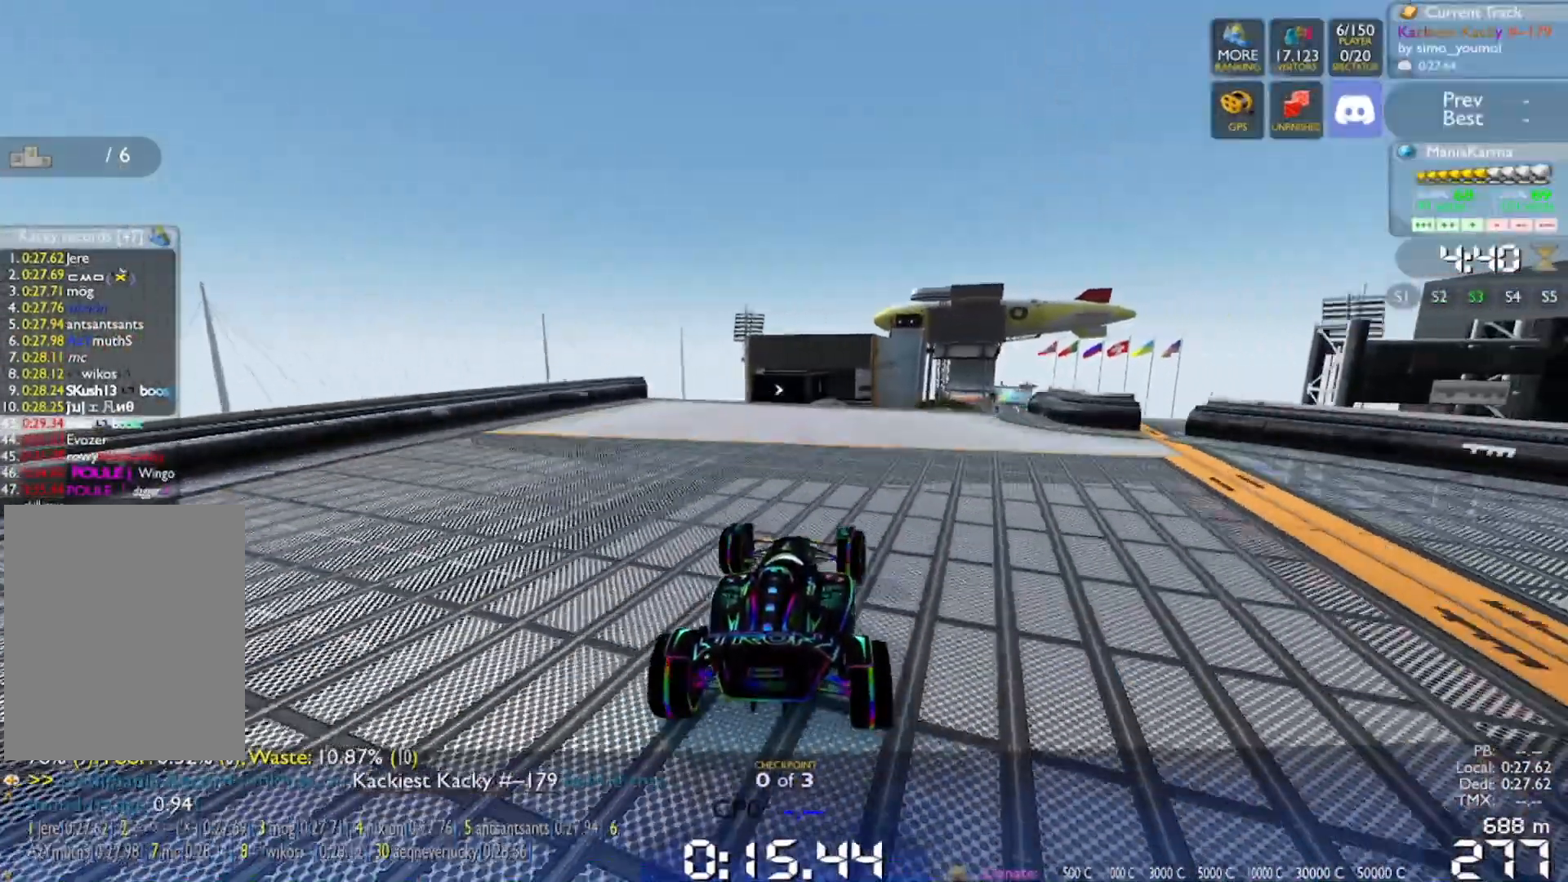
Gameplay with keyboard; each line is a JSON object with the keys held at the frame after it. "events" lists presses ("down") and releases ("up") of "a", "d", "down", "left", "right", "s" and "w" between this image and that frame as [ms after this image, input, new state], when the widget could be followed in between. No other keys are recorded. Mouse input is not recorded.
{"keys": ["w"], "events": [[117, "d", "up"]]}
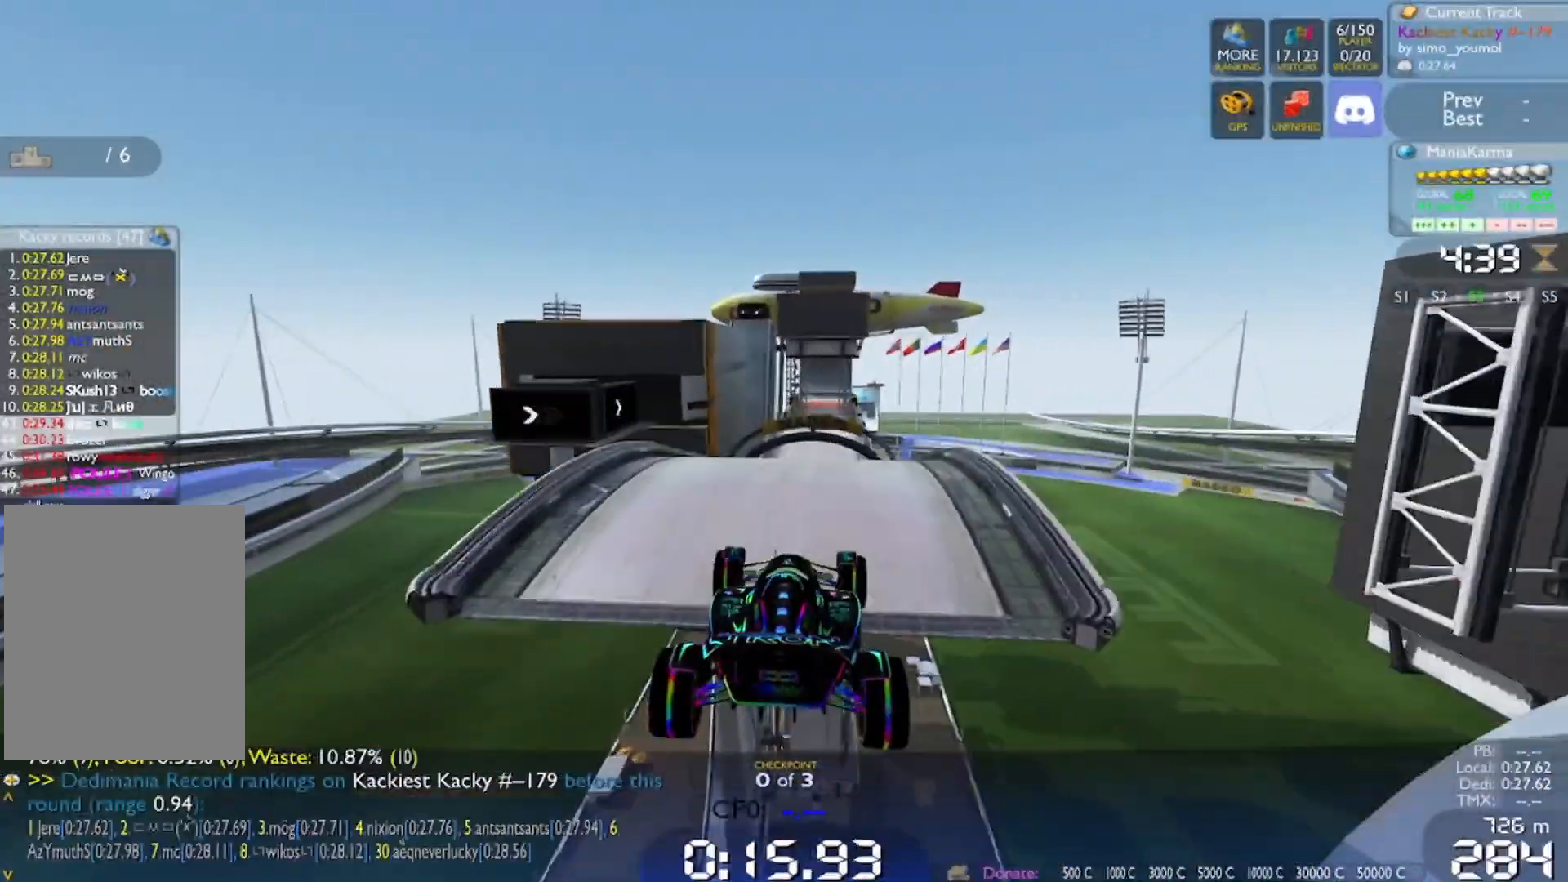
{"keys": ["w"], "events": []}
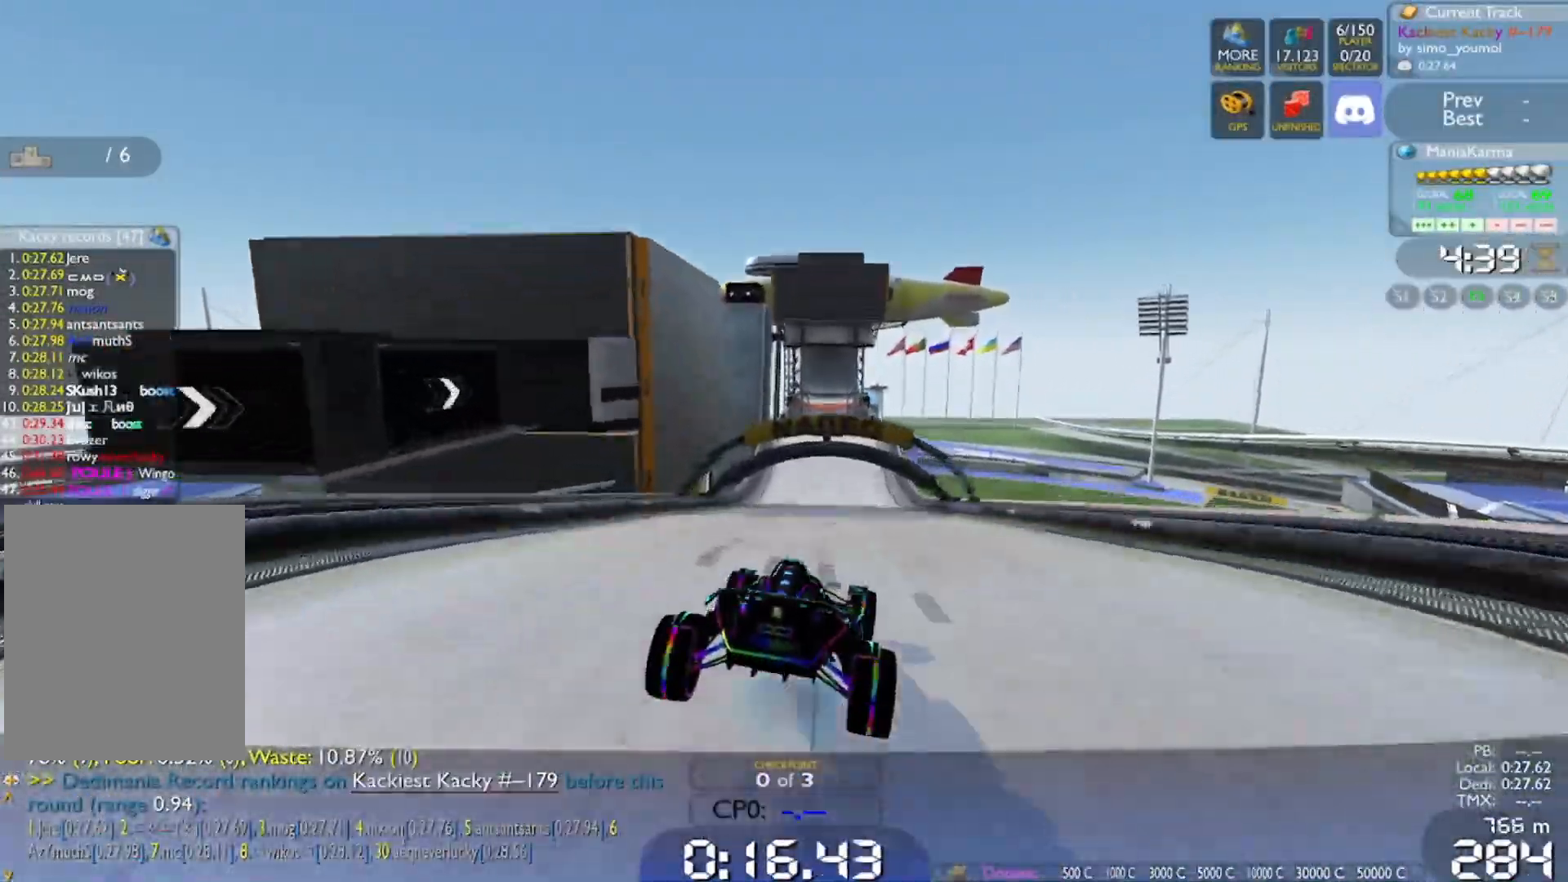
{"keys": ["w"], "events": [[100, "a", "down"], [150, "a", "up"]]}
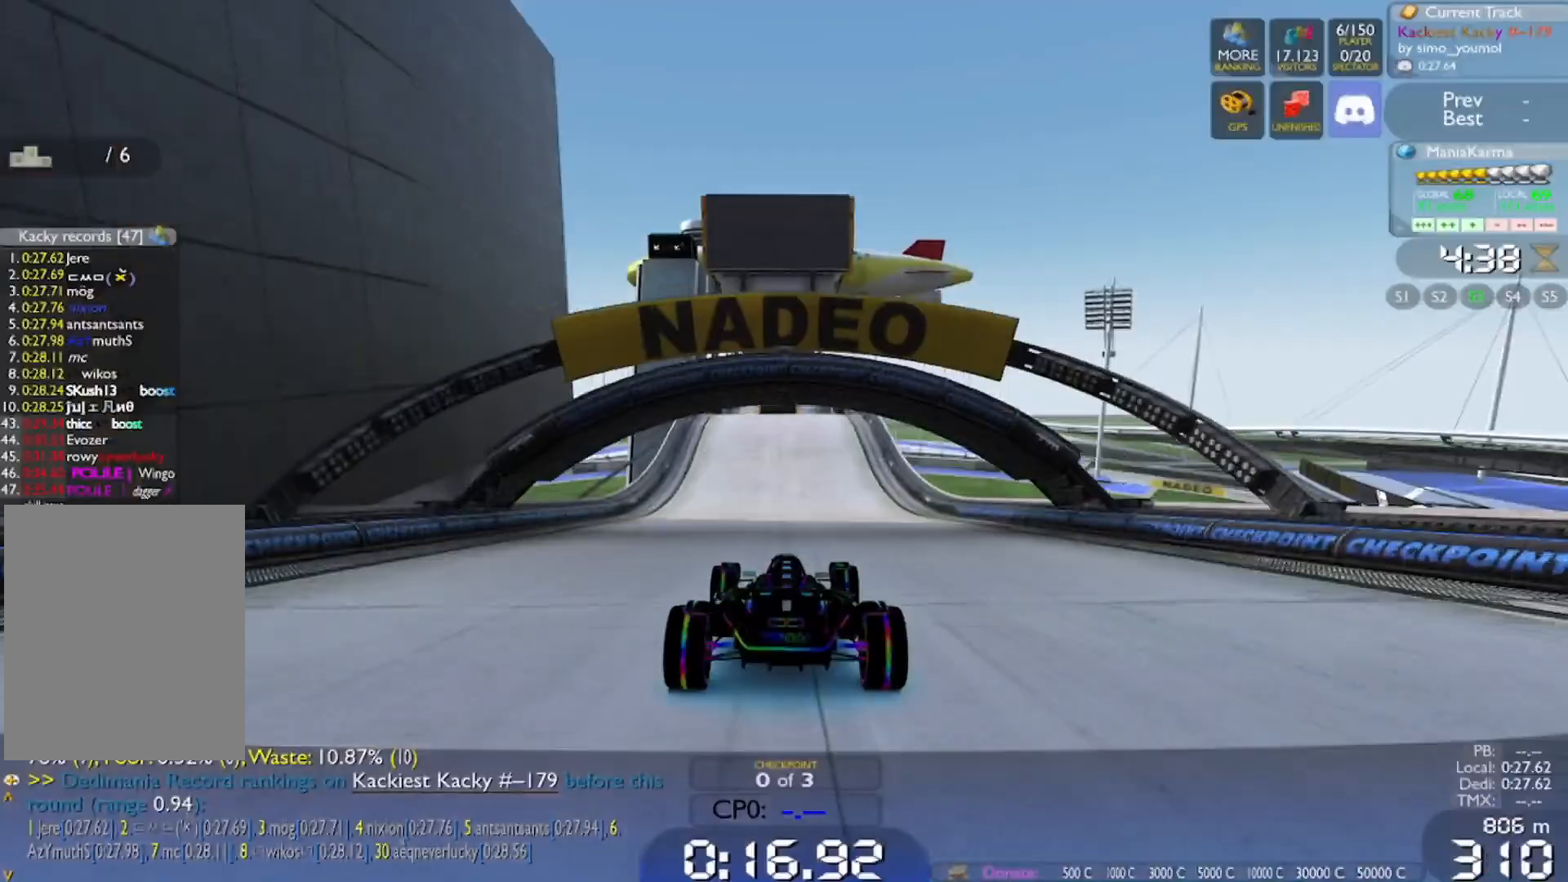
{"keys": ["w"], "events": []}
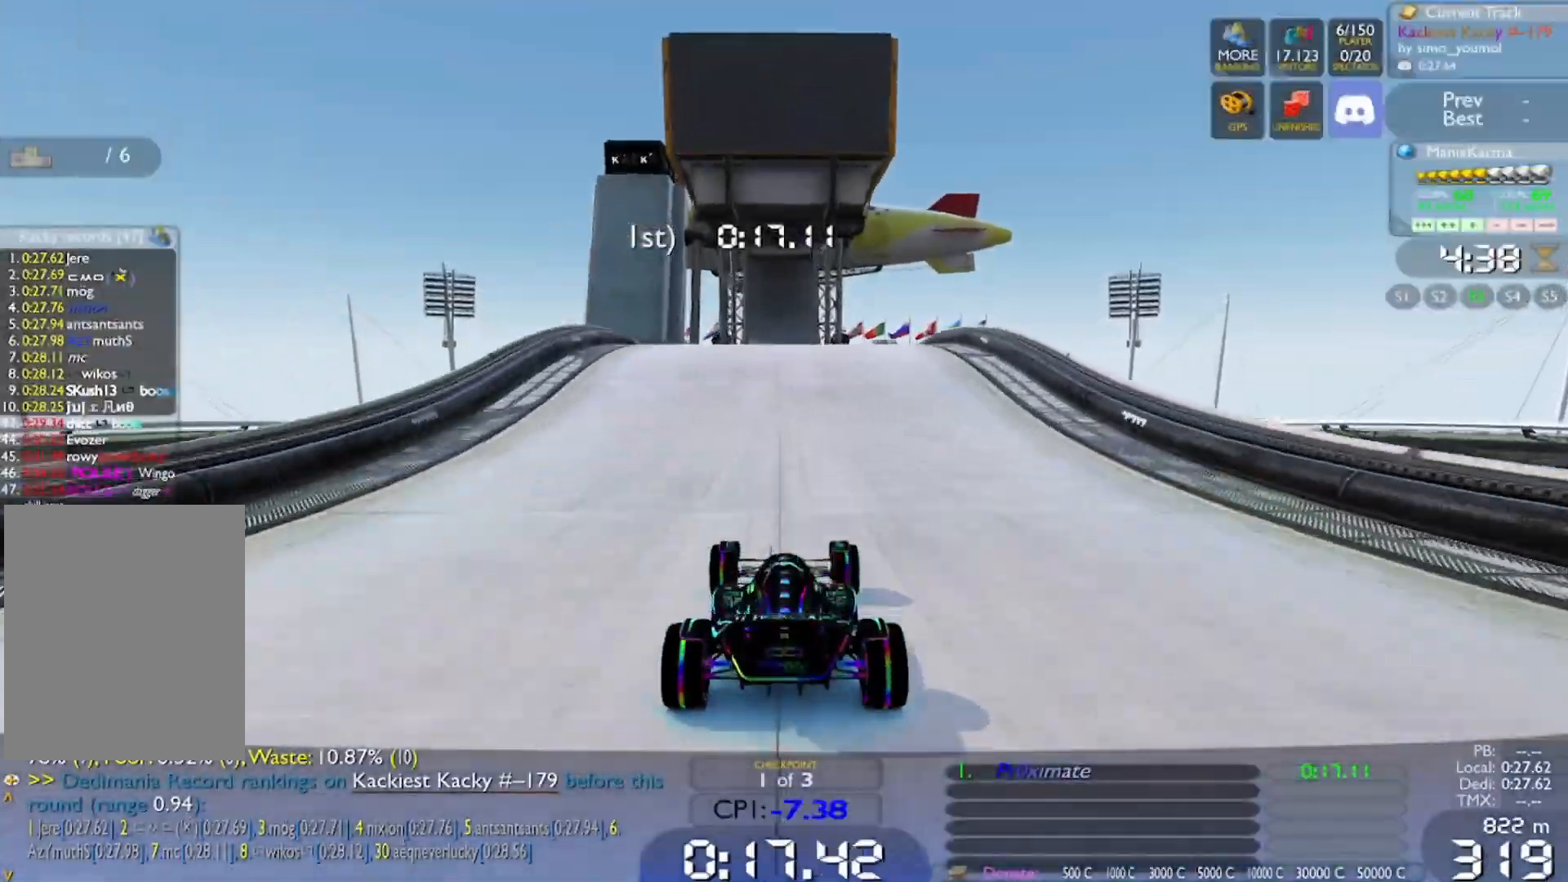
{"keys": ["down", "w"], "events": [[367, "down", "down"]]}
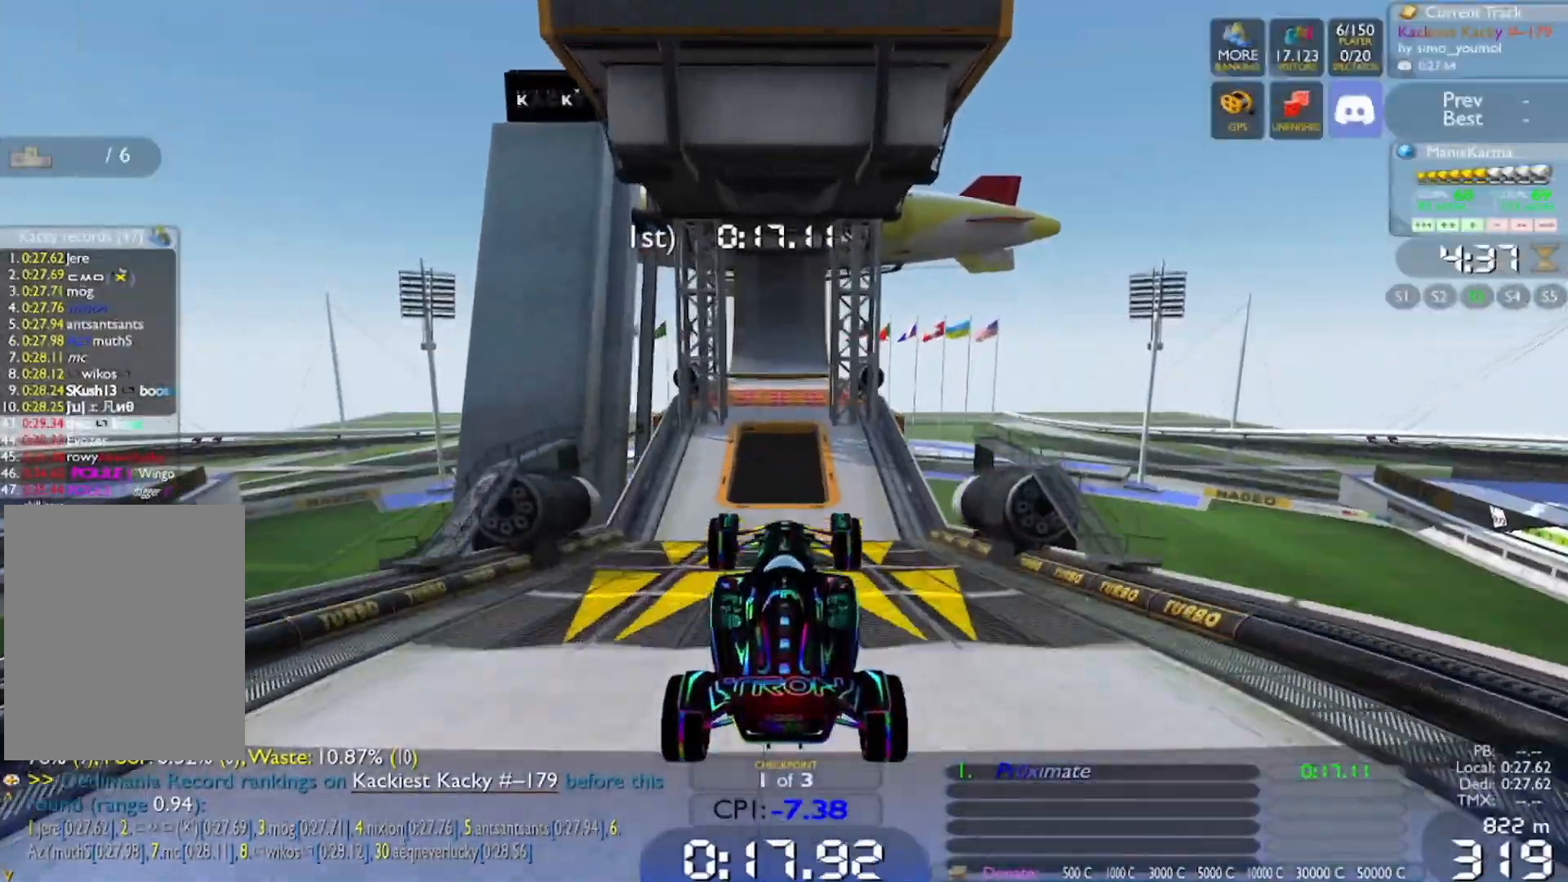
{"keys": ["down", "w"], "events": []}
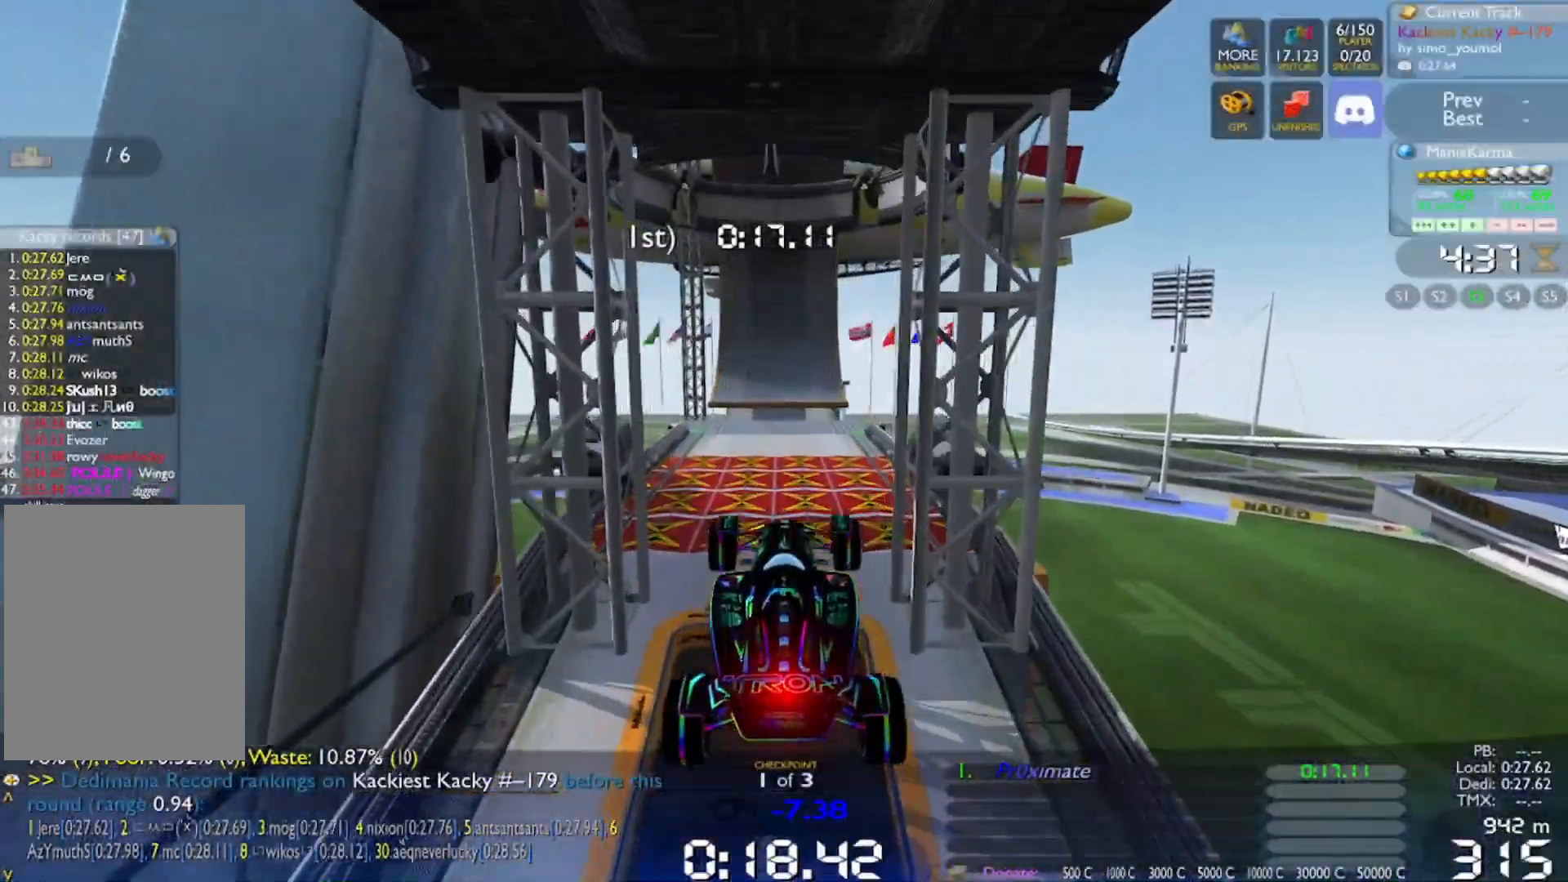
{"keys": ["down", "w"], "events": []}
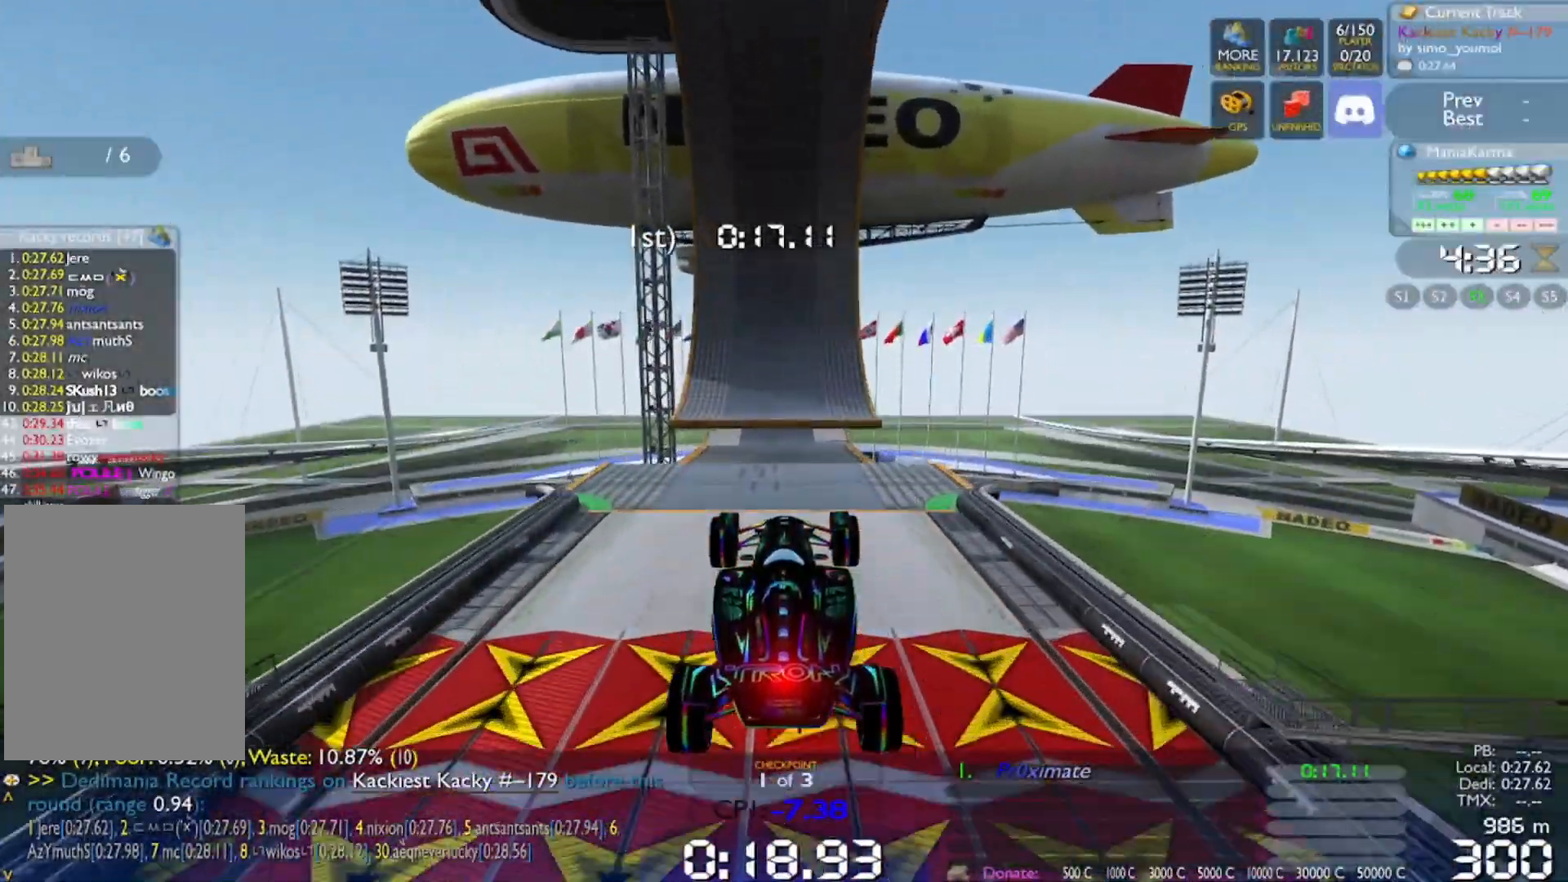
{"keys": ["down", "w"], "events": []}
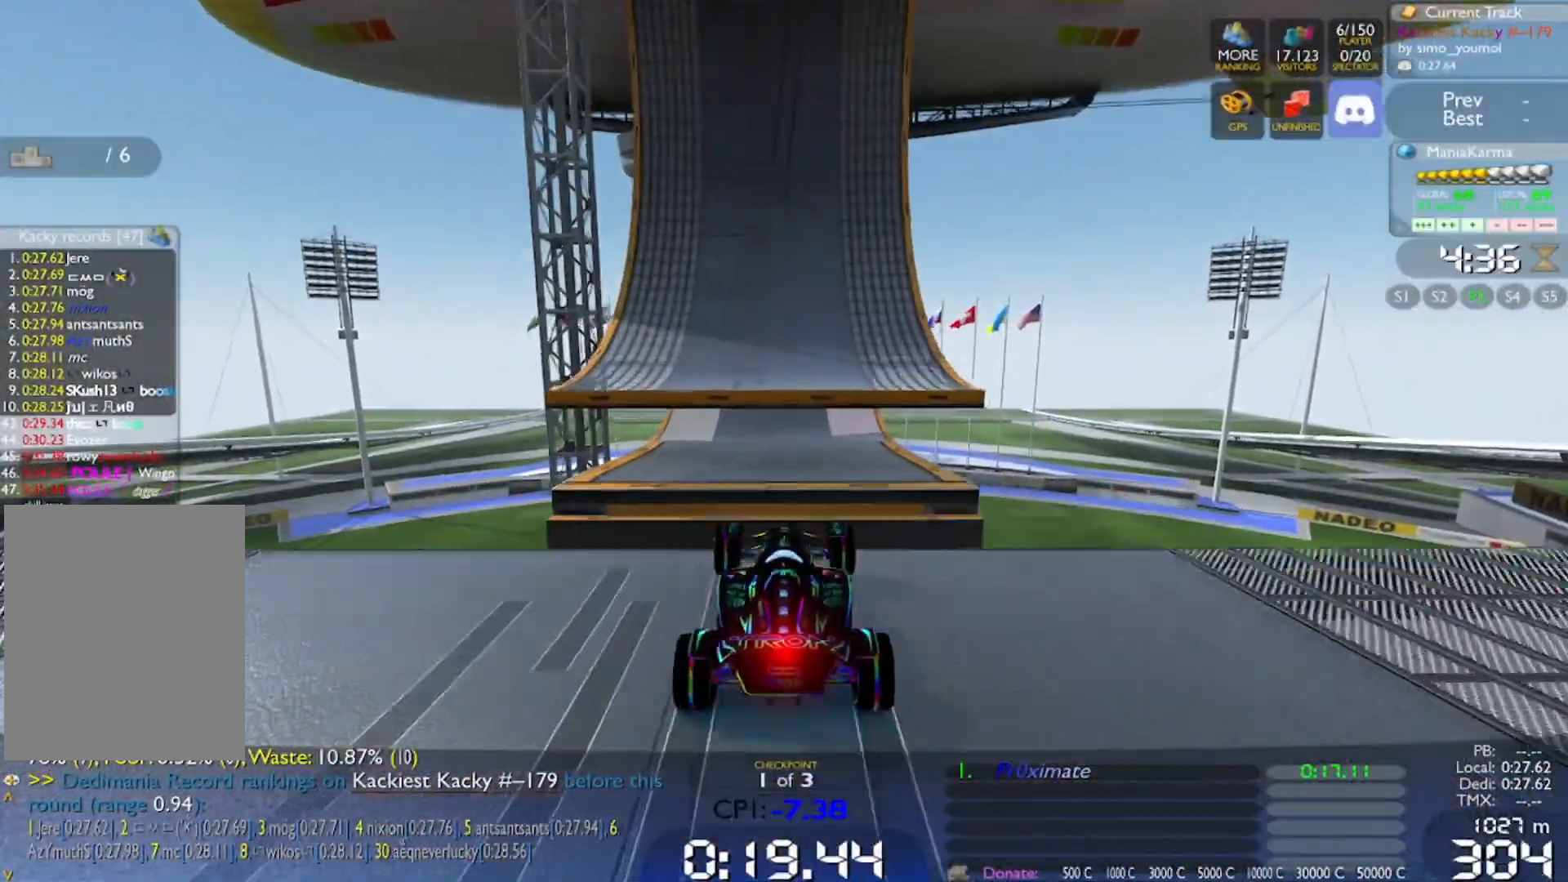
{"keys": ["w"], "events": [[434, "down", "up"]]}
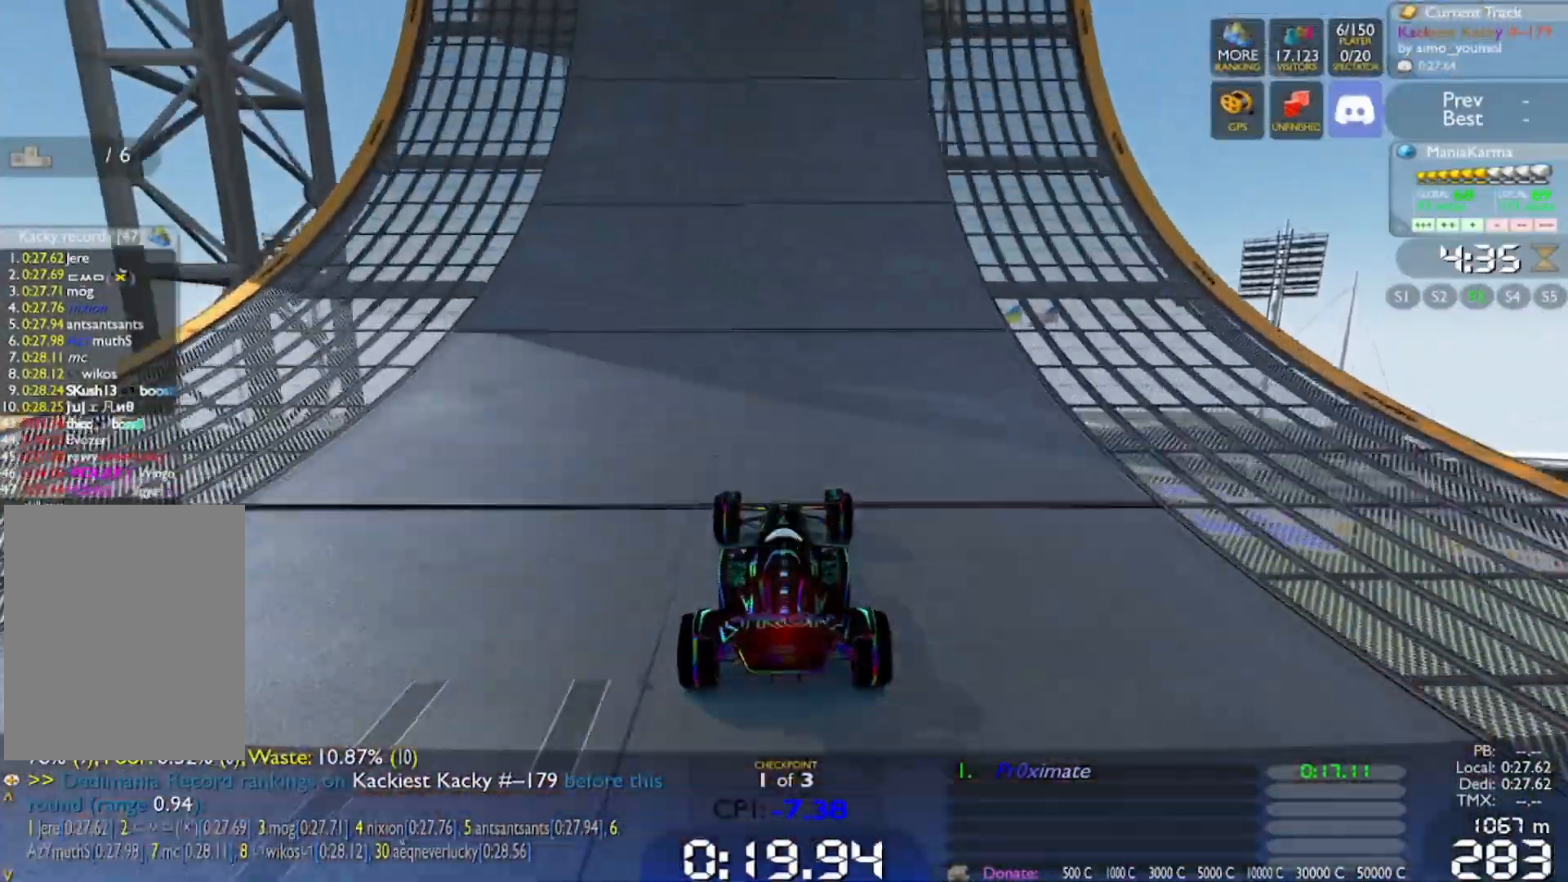
{"keys": ["w"], "events": []}
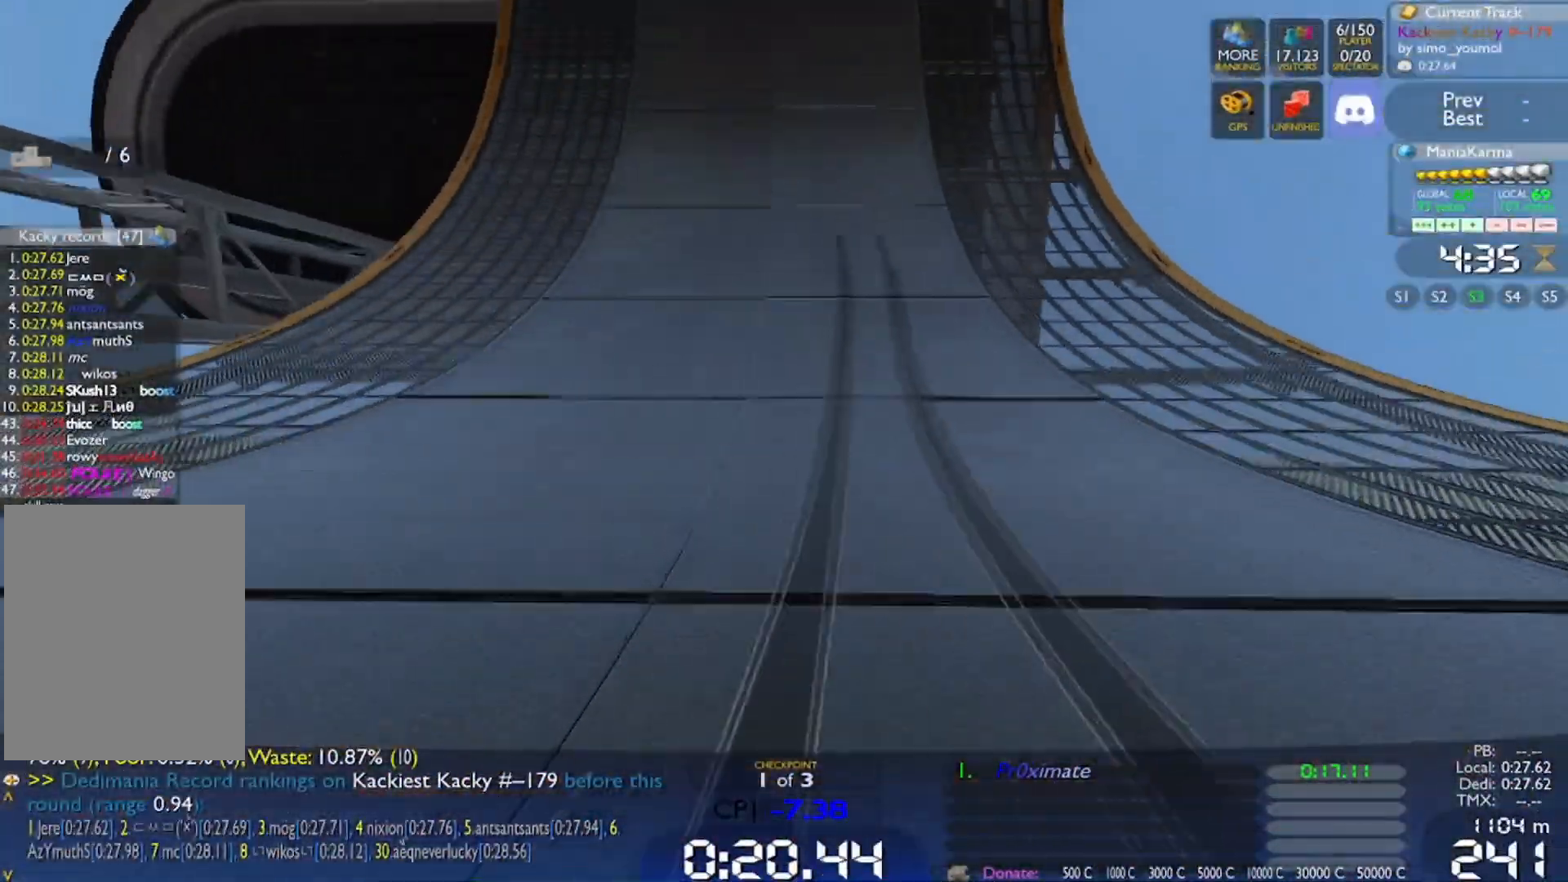
{"keys": ["left", "w"], "events": [[83, "right", "down"], [133, "right", "up"], [500, "left", "down"]]}
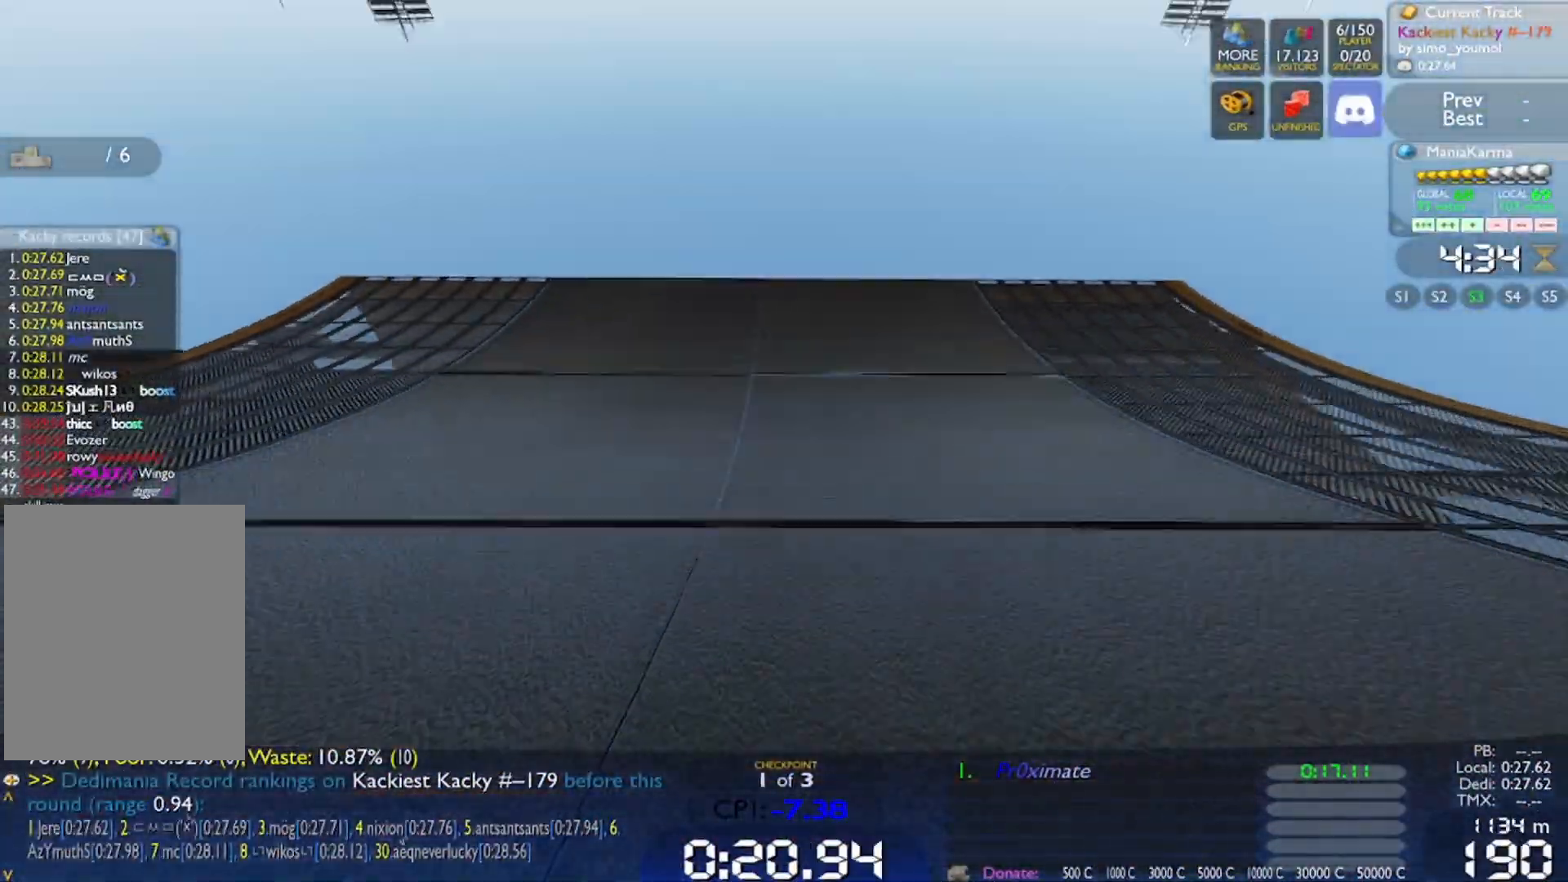
{"keys": ["w"], "events": [[50, "left", "up"]]}
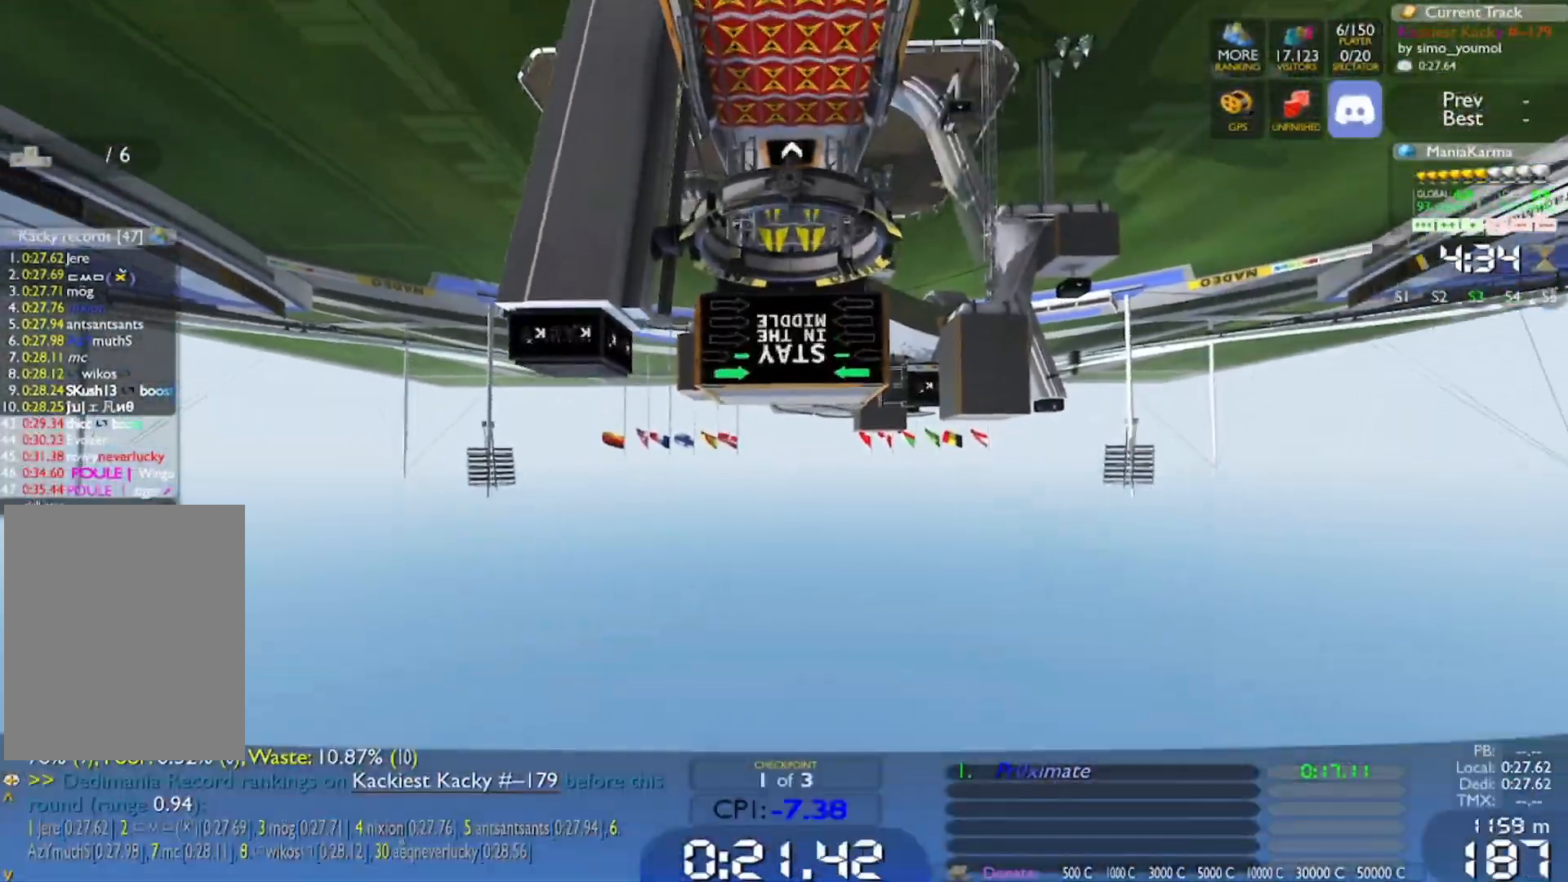
{"keys": ["w"], "events": []}
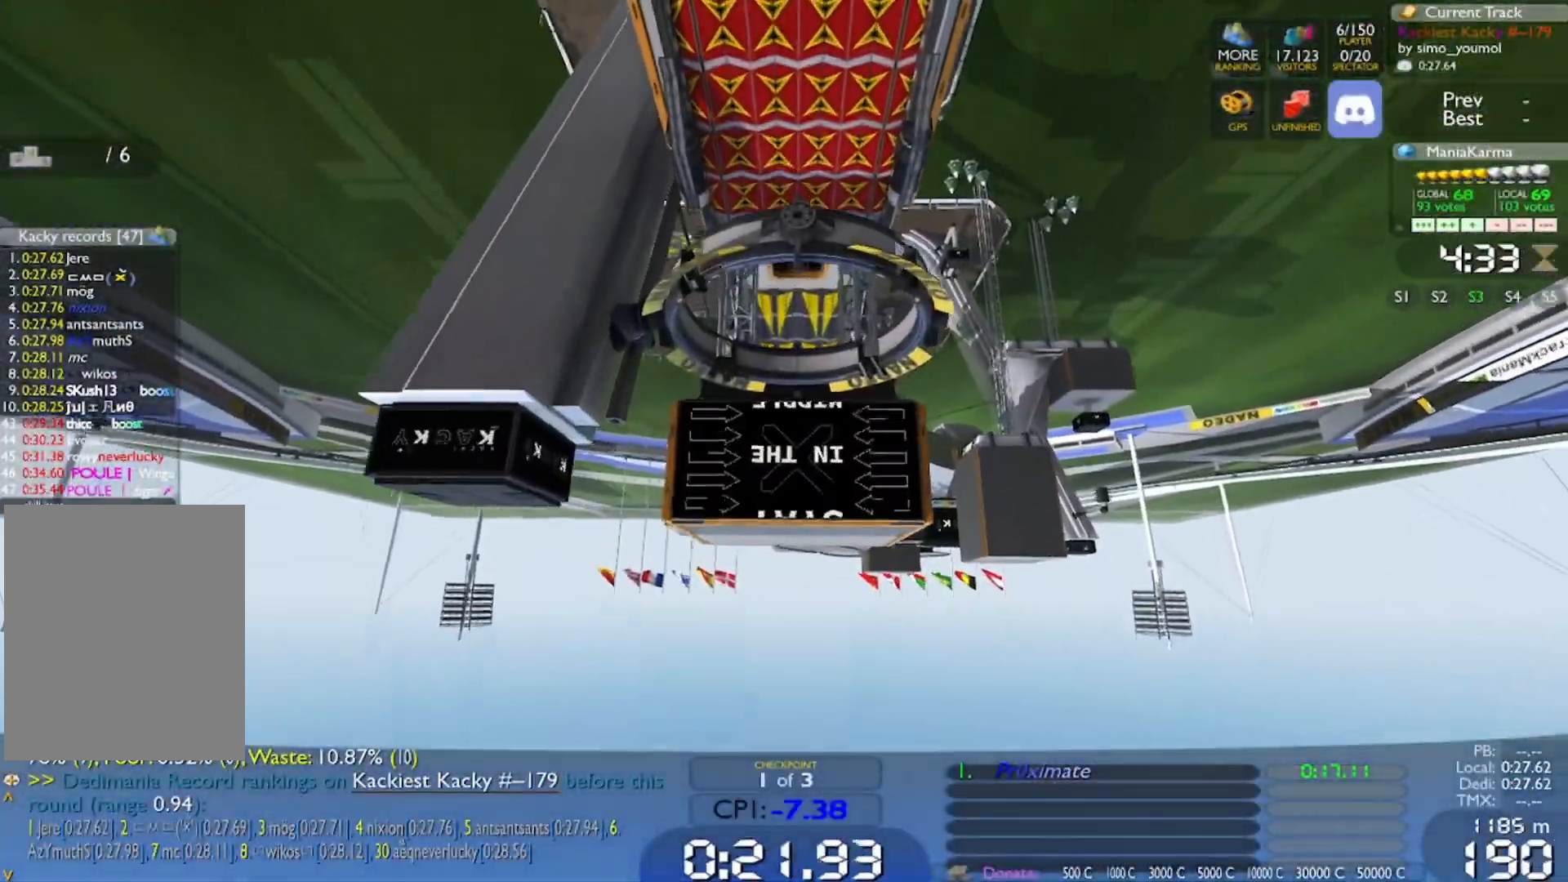
{"keys": ["w"], "events": []}
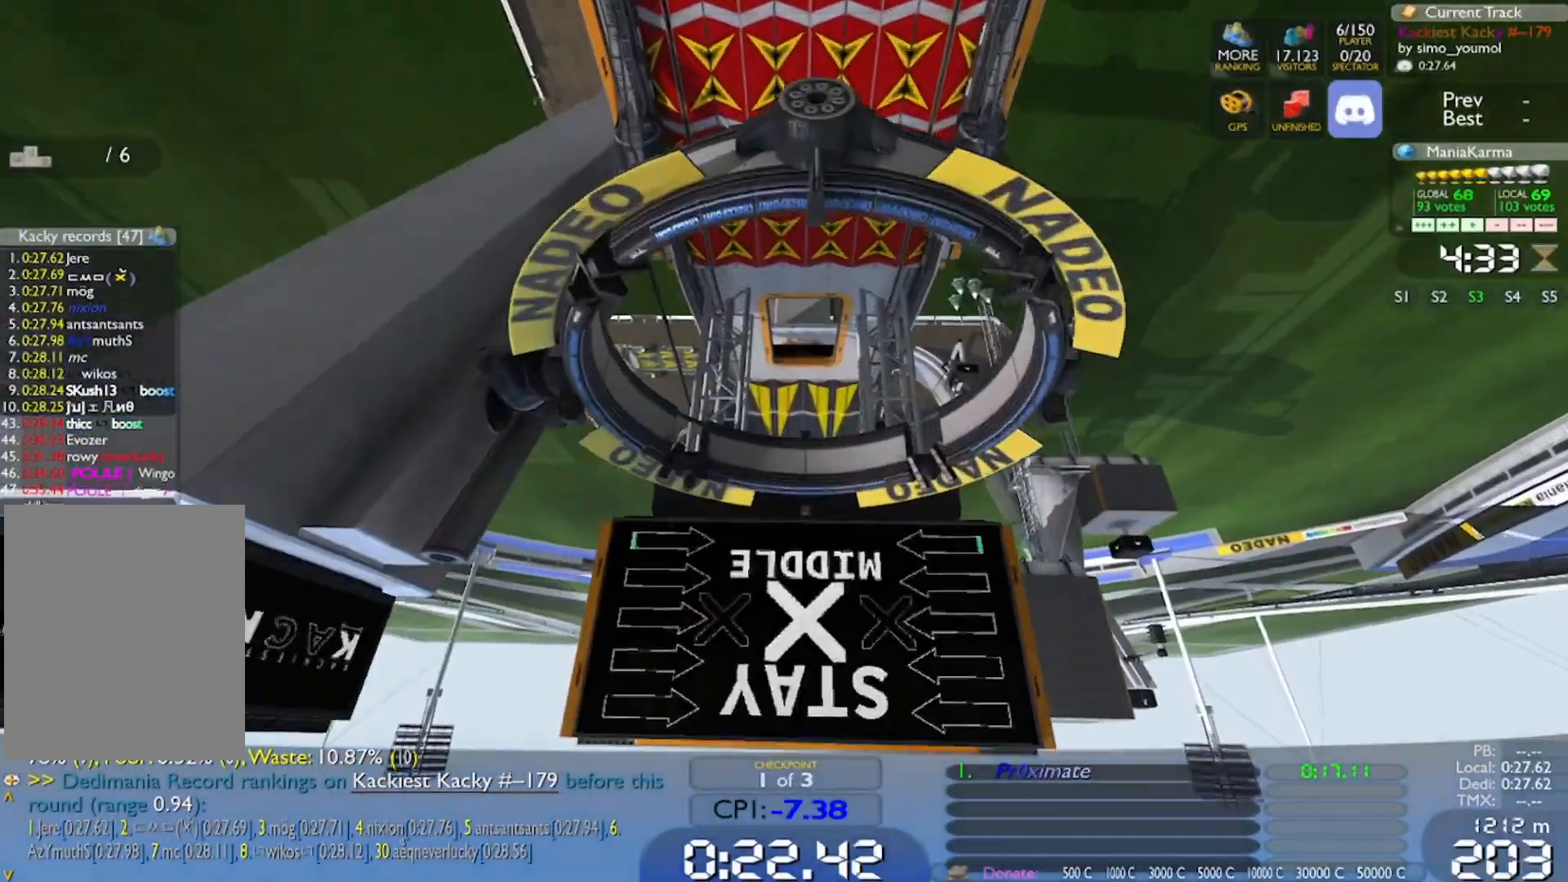
{"keys": ["w"], "events": []}
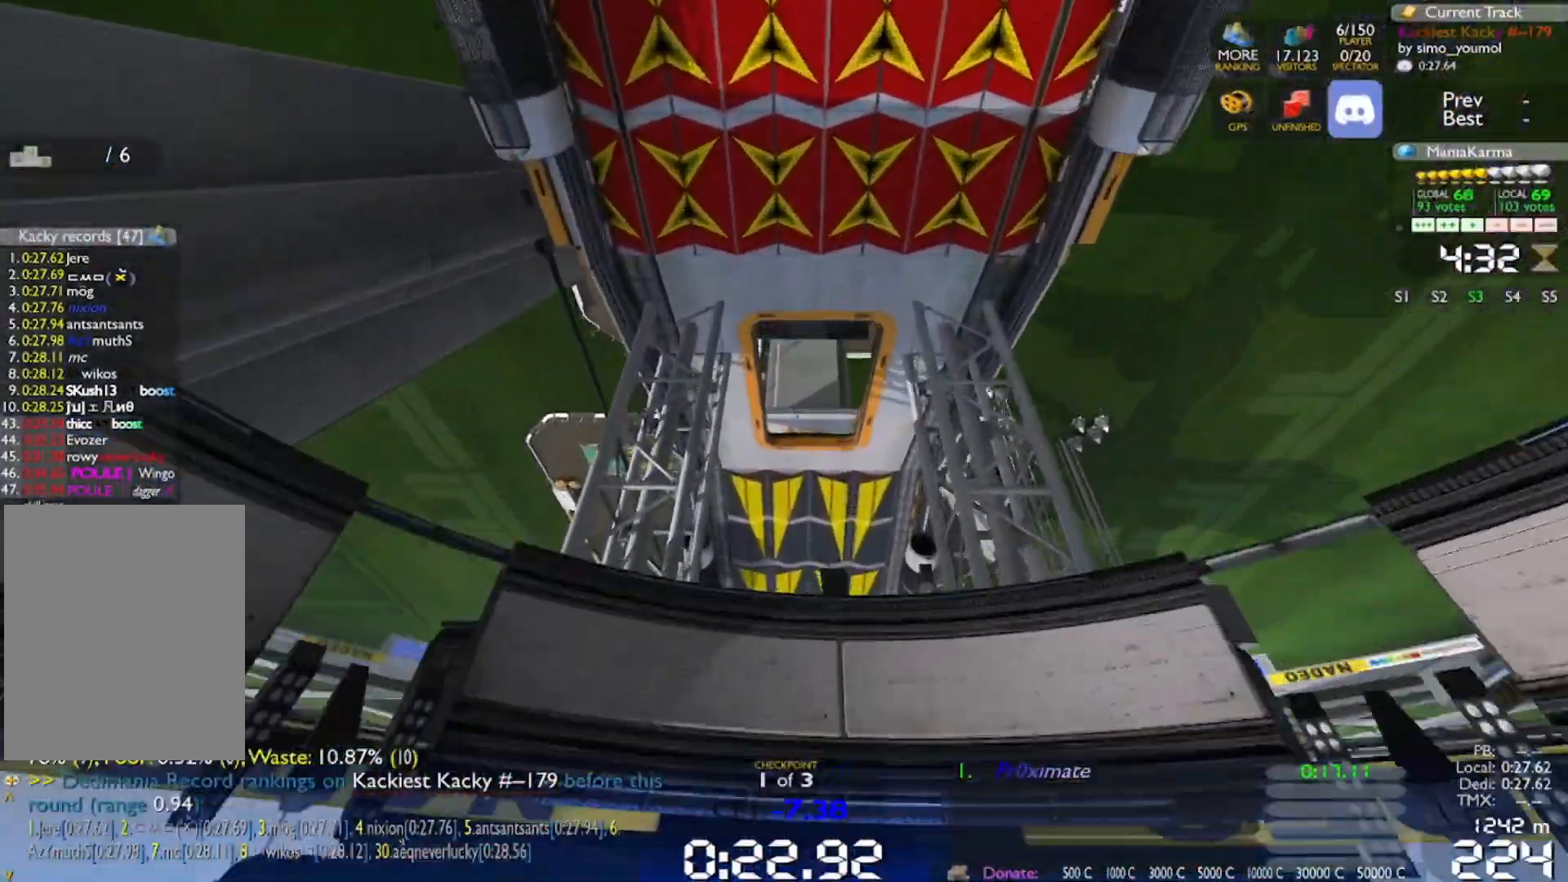
{"keys": ["w"], "events": []}
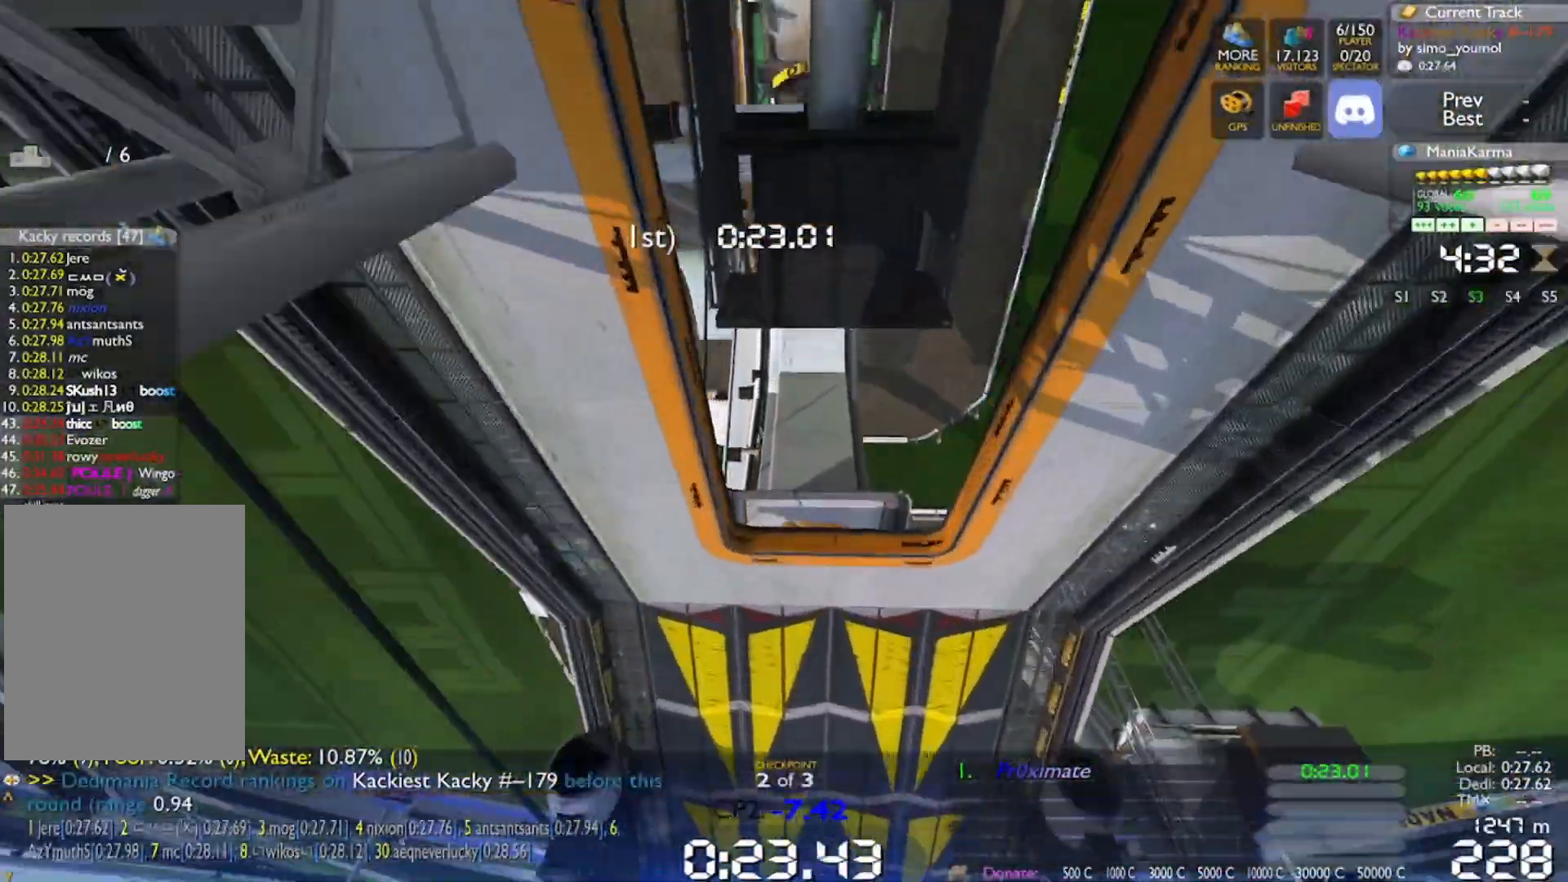
{"keys": ["w"], "events": []}
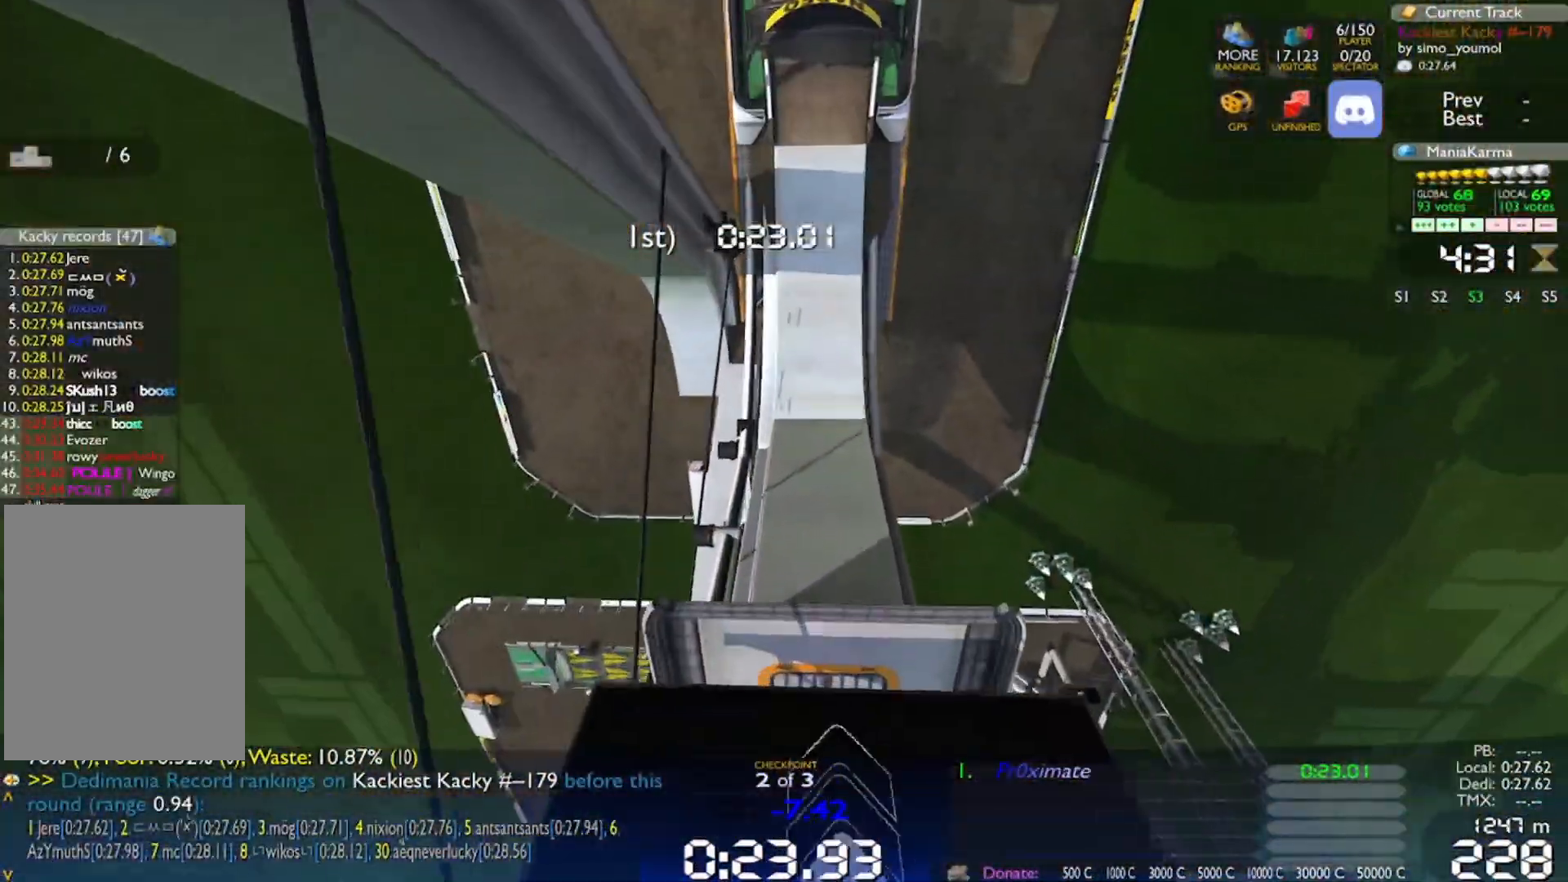
{"keys": ["w"], "events": []}
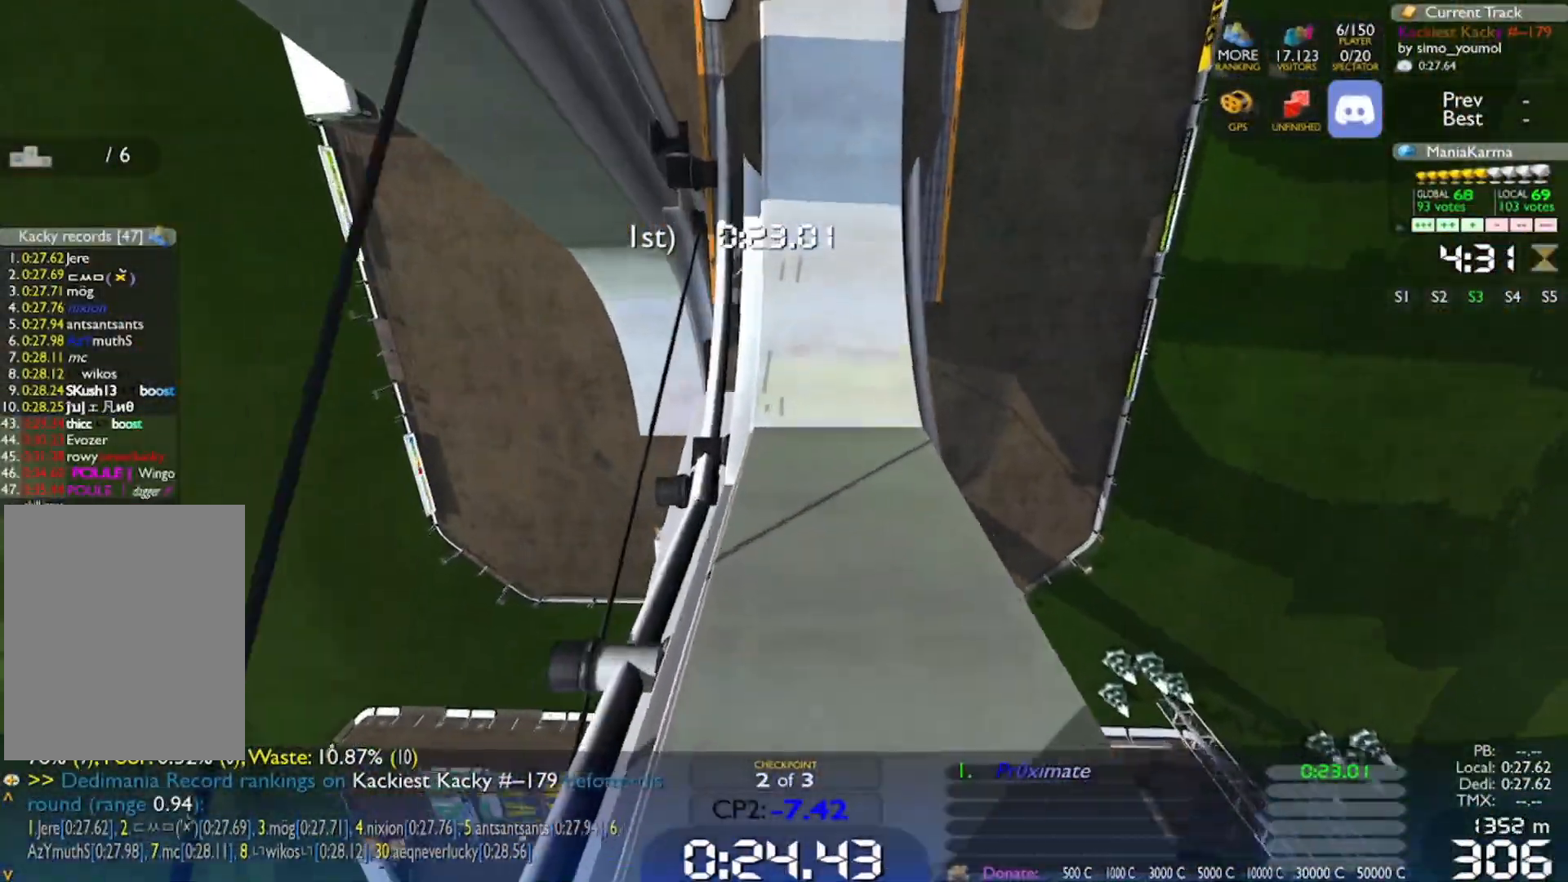
{"keys": ["w"], "events": []}
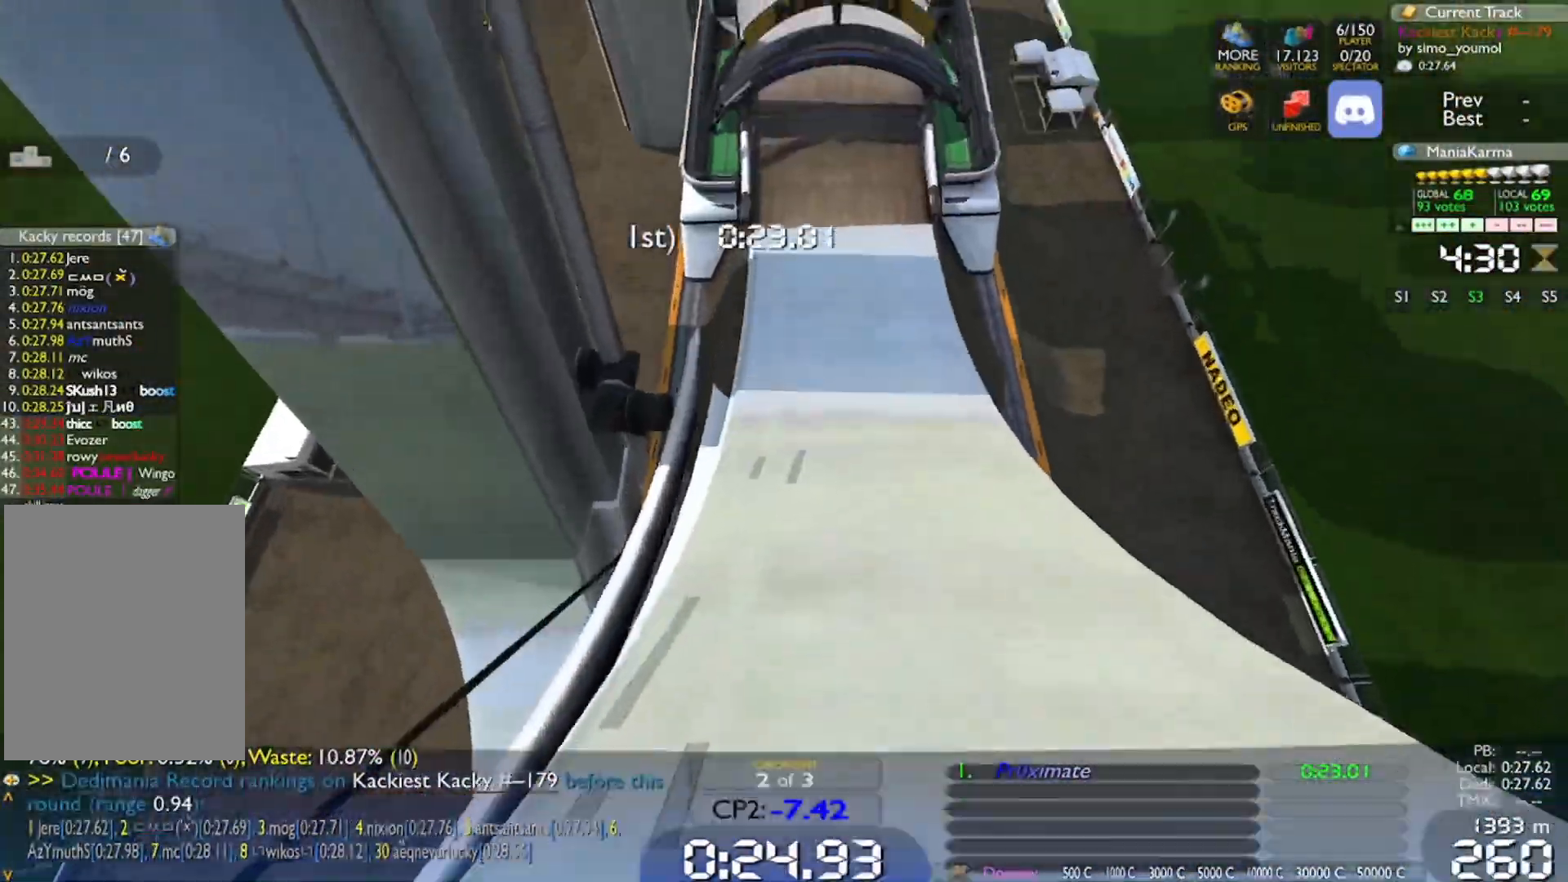
{"keys": ["w"], "events": []}
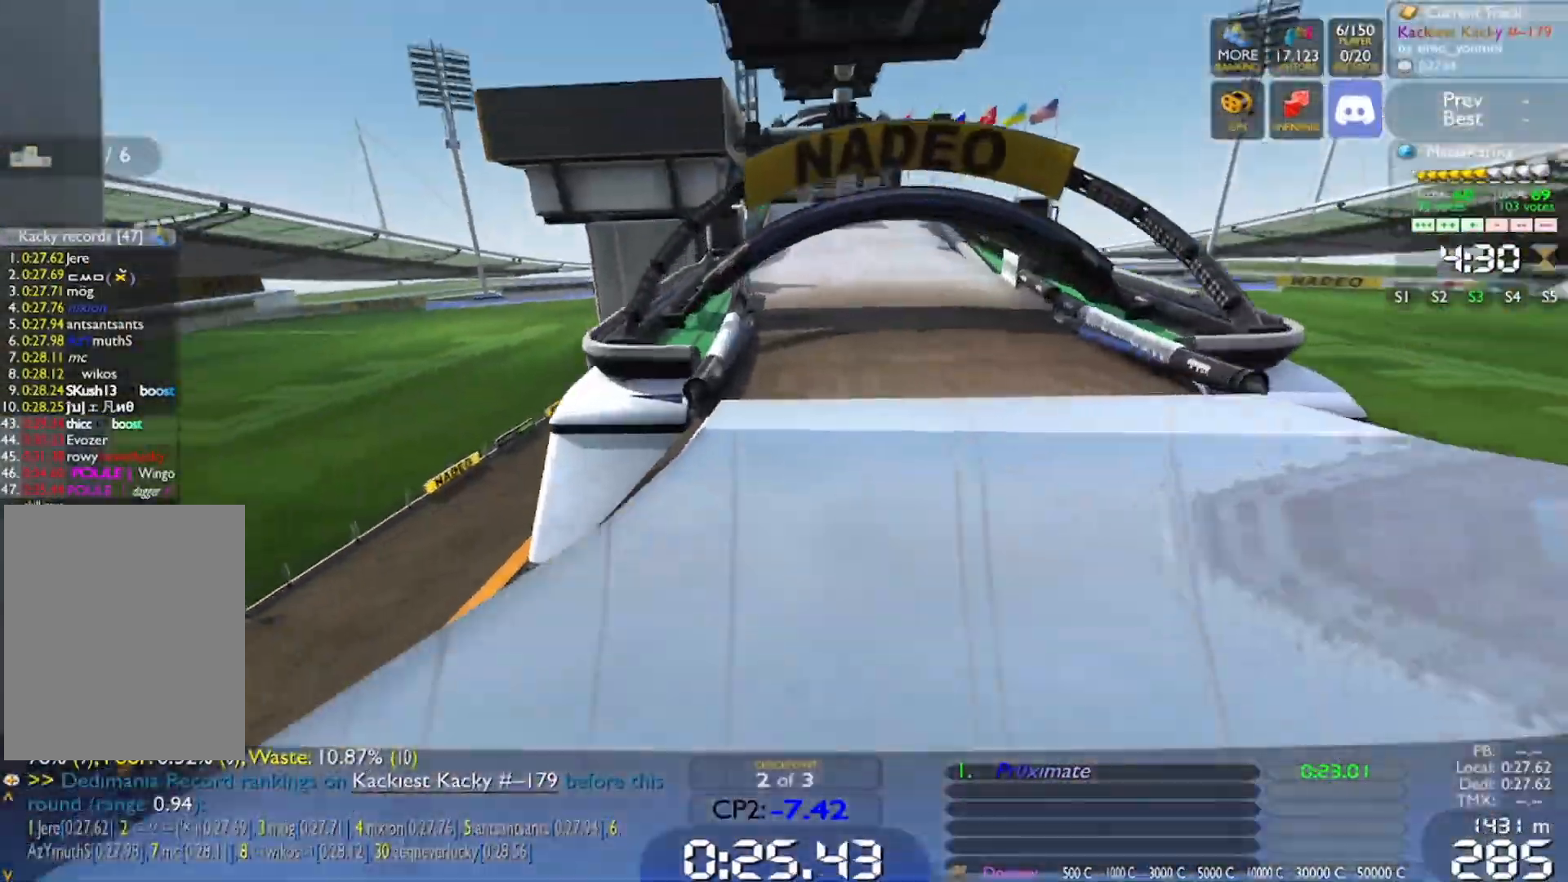
{"keys": ["w"], "events": [[250, "d", "down"], [283, "d", "up"]]}
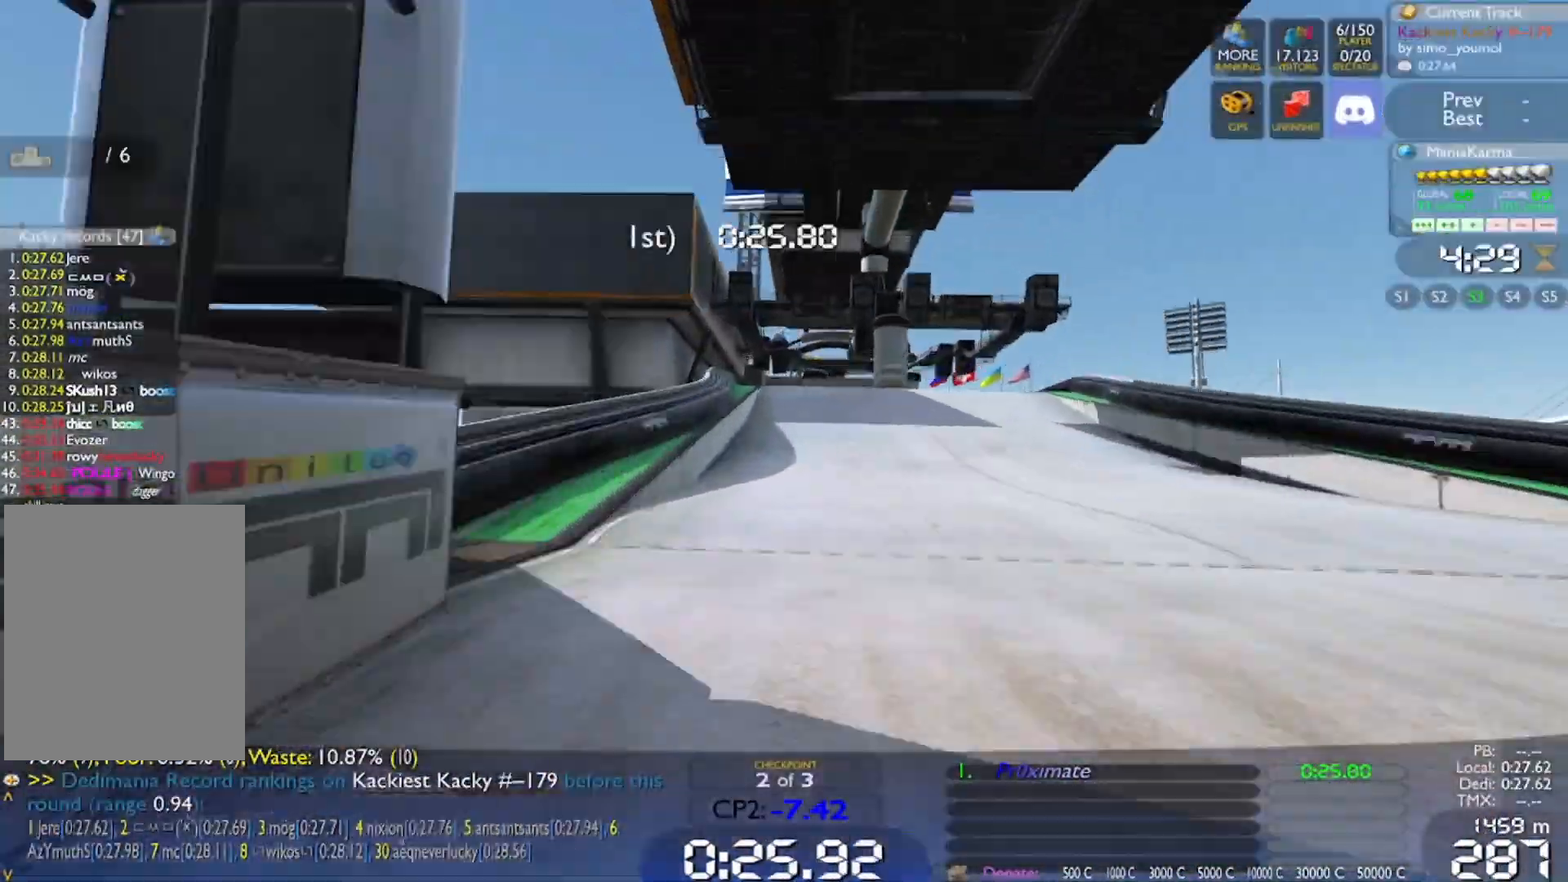
{"keys": ["w"], "events": [[217, "d", "down"], [267, "d", "up"], [401, "d", "down"], [451, "d", "up"]]}
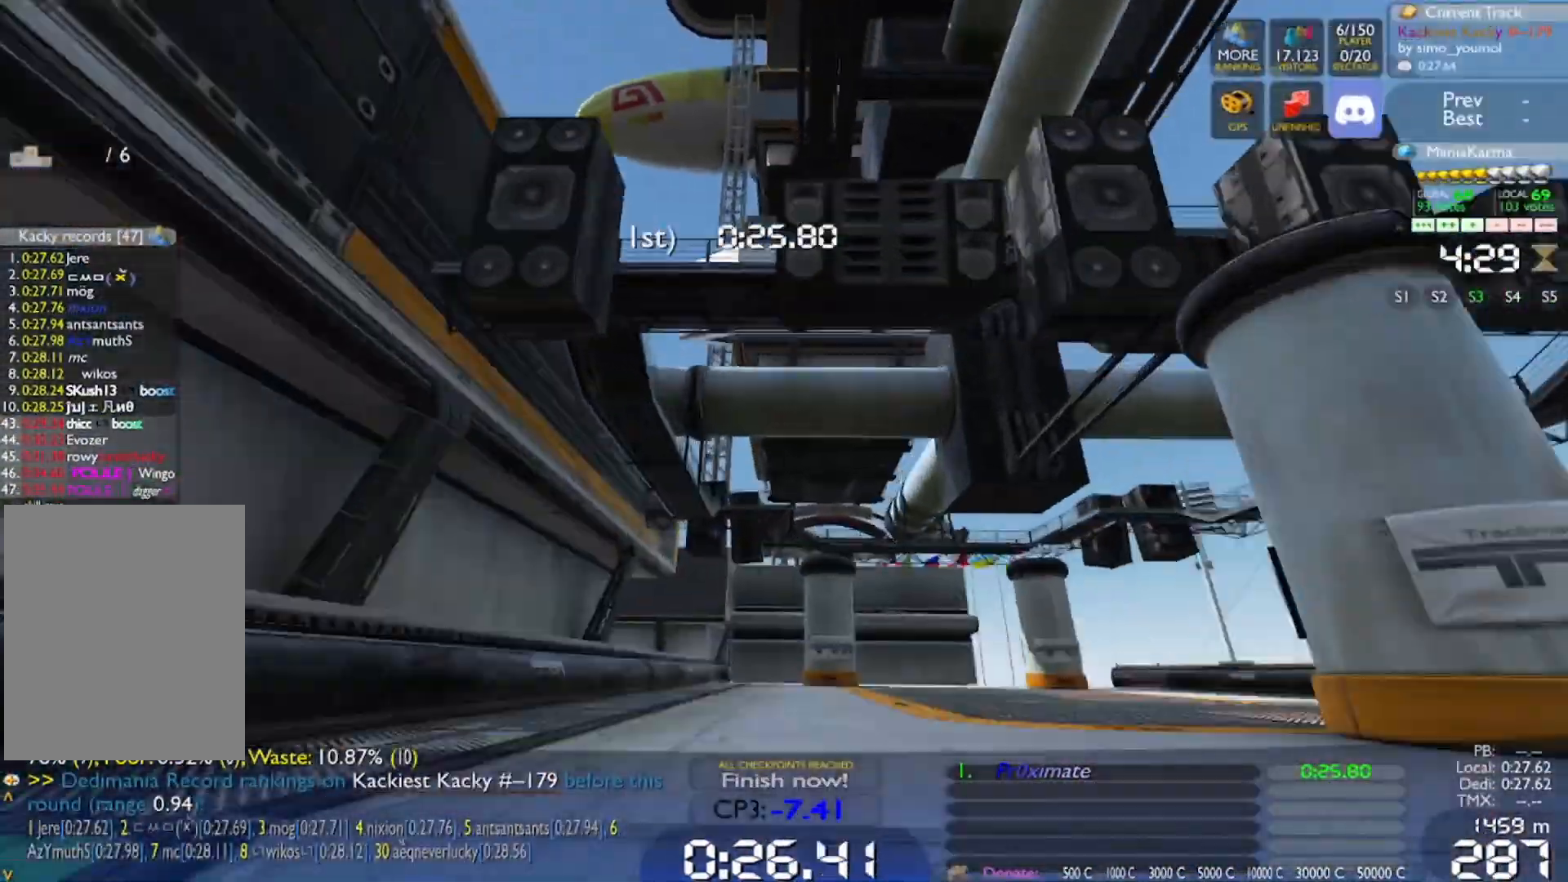
{"keys": ["w"], "events": [[233, "d", "down"], [267, "down", "down"], [367, "d", "up"], [417, "down", "up"]]}
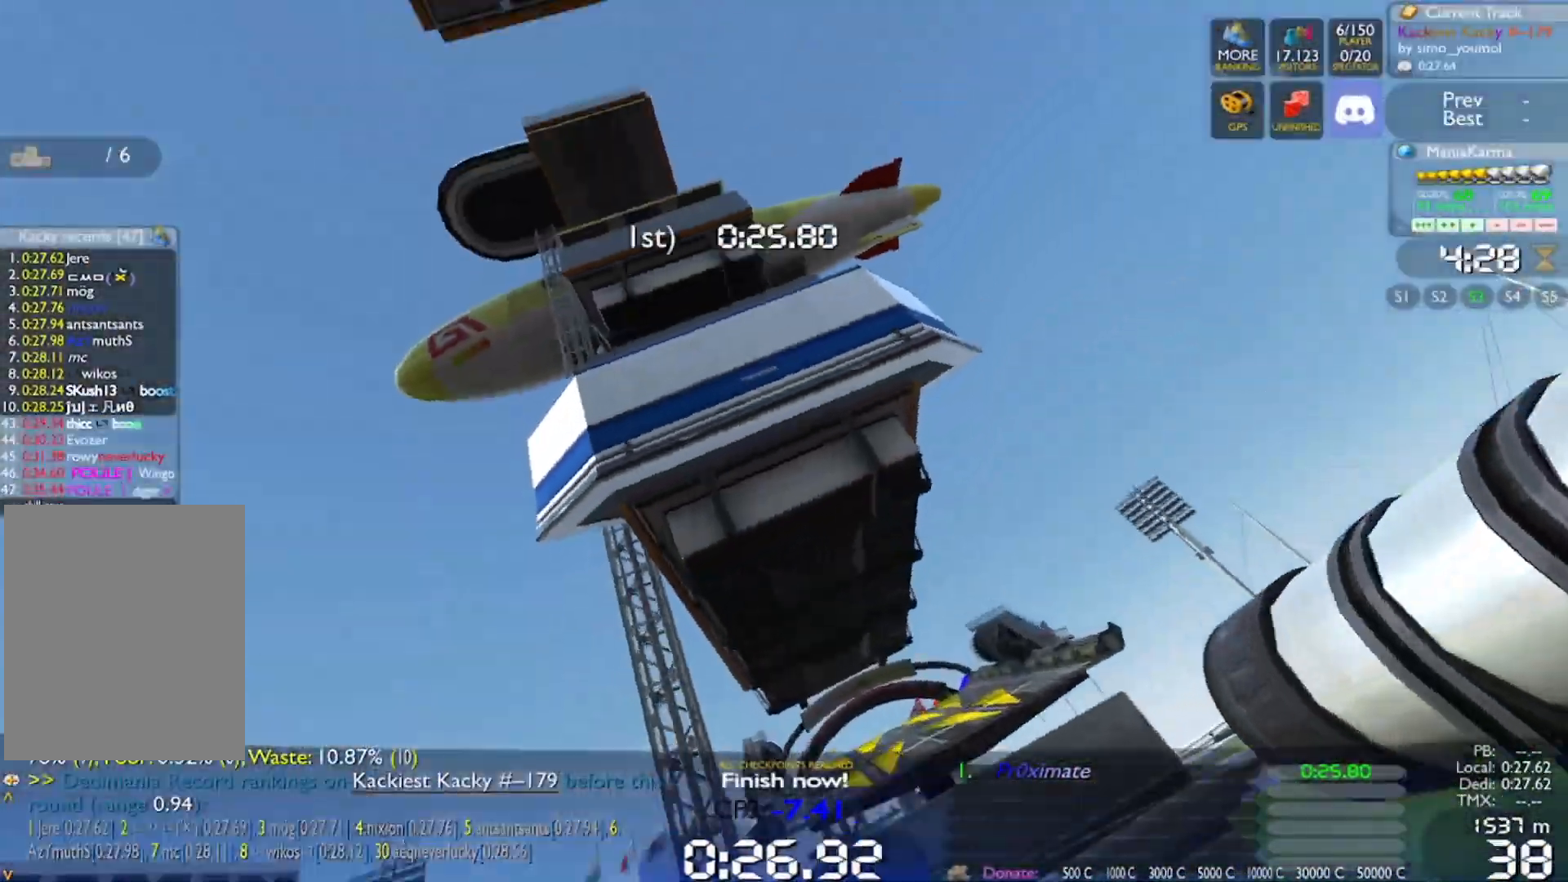
{"keys": ["w"], "events": [[200, "d", "down"], [334, "d", "up"]]}
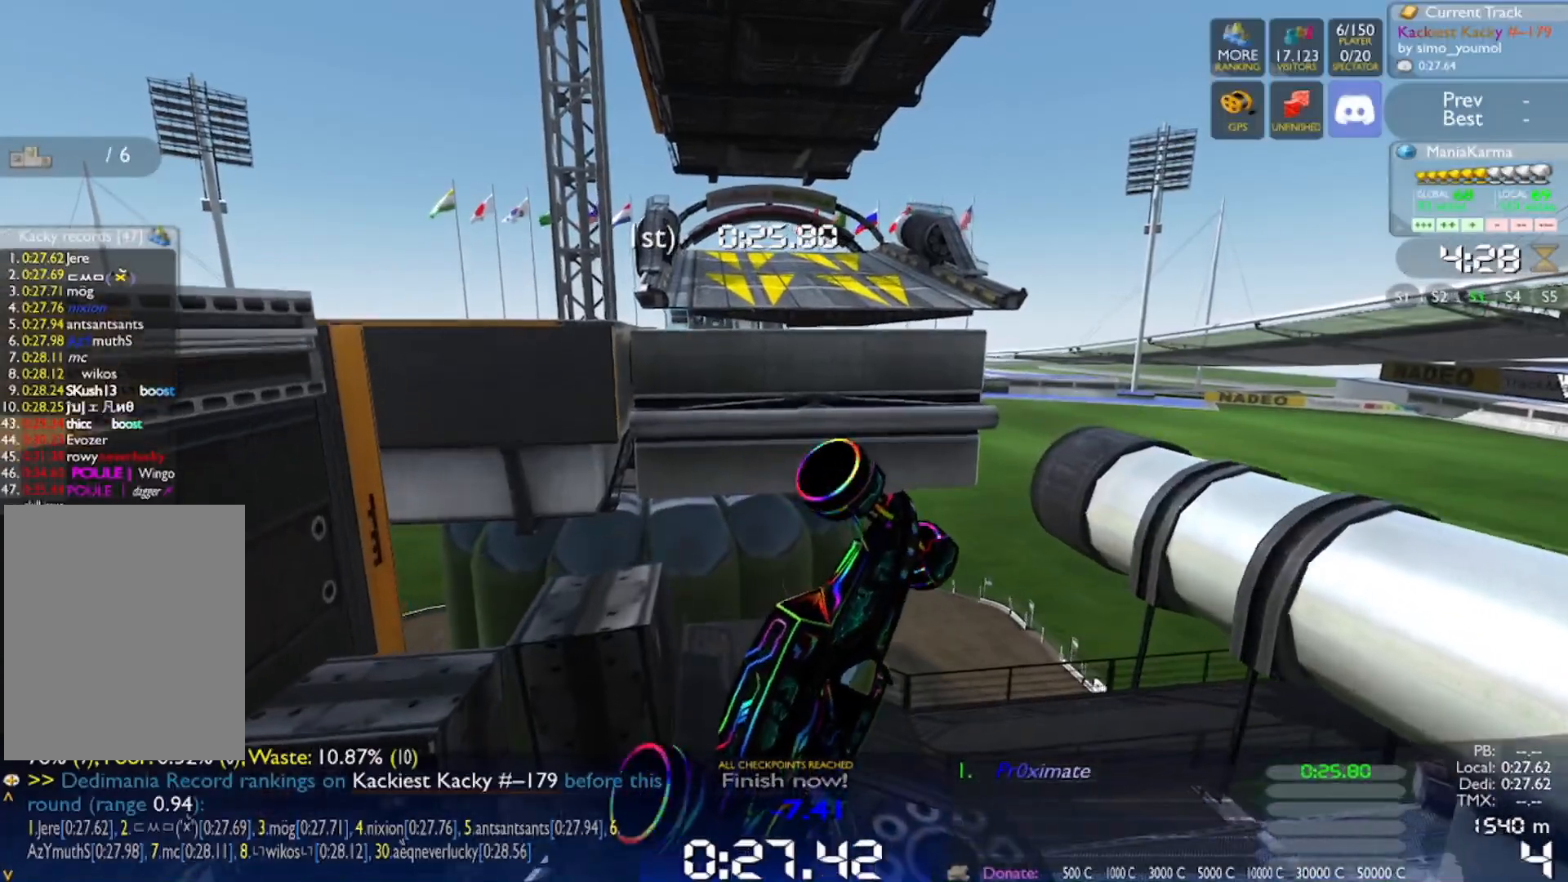
{"keys": ["w"], "events": []}
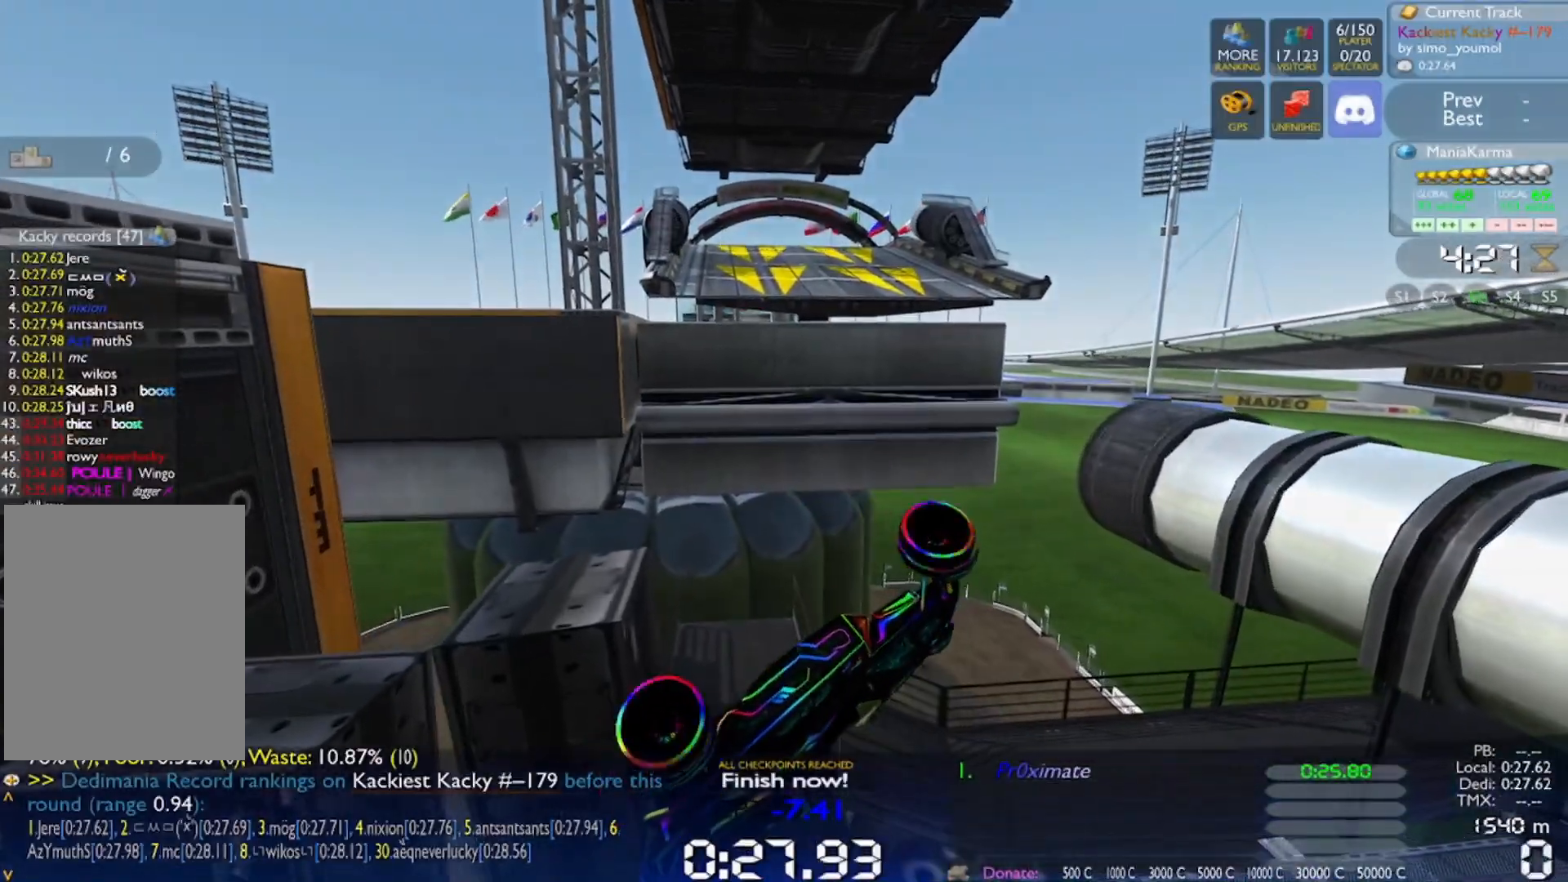
{"keys": [], "events": [[50, "w", "up"]]}